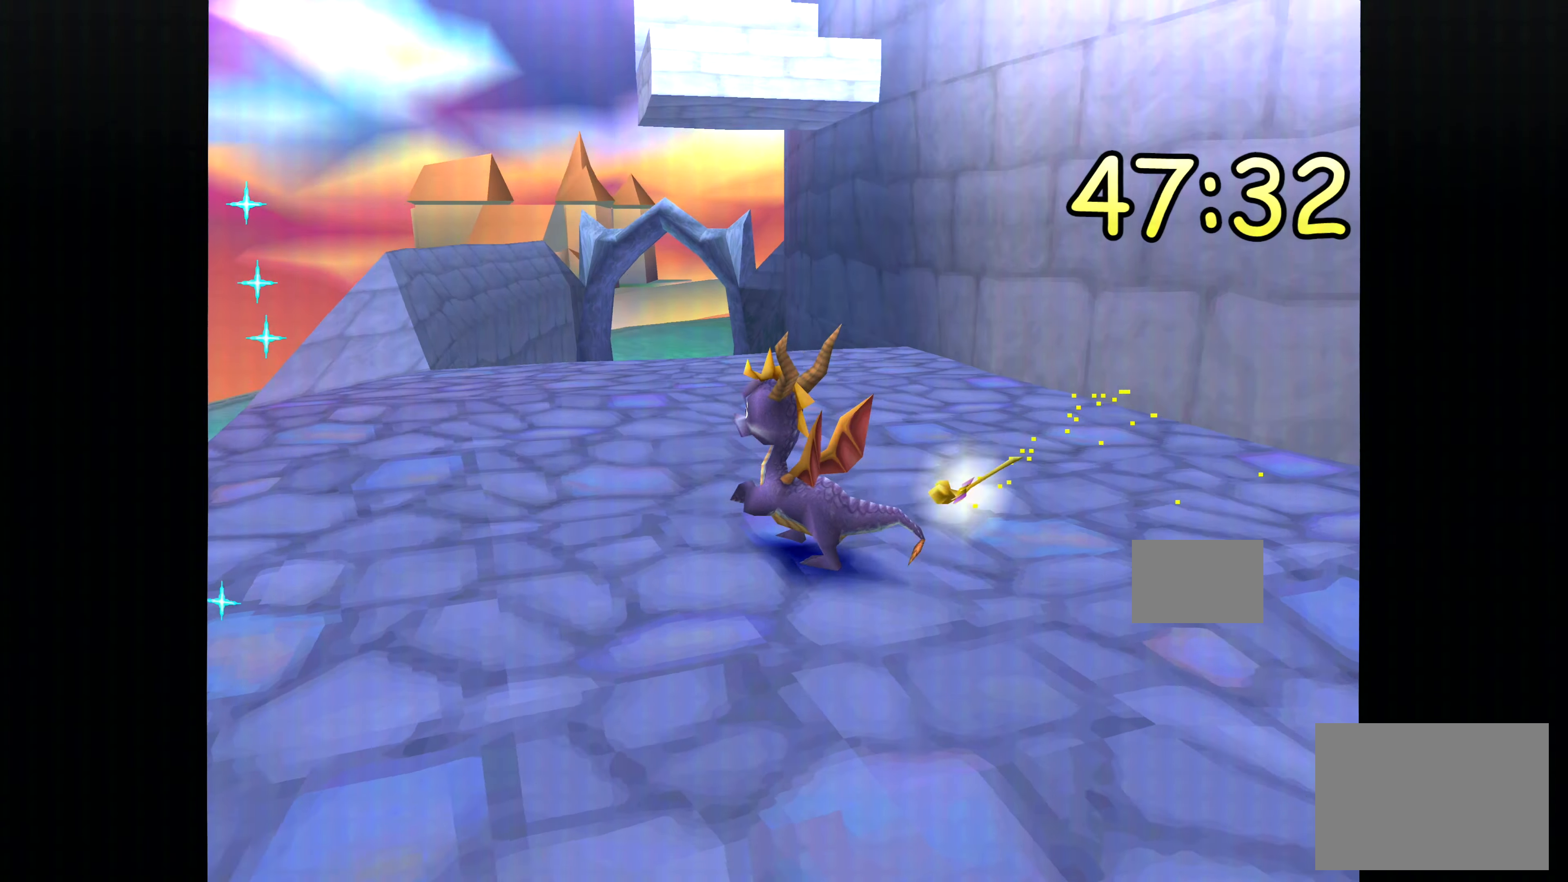
Gameplay with a controller (PlayStation layout); each line is a JSON object with the inputs held at the frame after it (dt_ms = milliseconds from this image to that frame). "events" lists button and stick changes between this image and that frame as [ms after this image, input, new state], when the widget could be followed in between. Not read: DPAD_DOWN DPAD_LEFT DPAD_RIGHT DPAD_UP L1 L2 L3 R1 R2 R3 SELECT.
{"dt_ms": 500, "buttons": [], "left_stick": "center", "right_stick": "center", "events": []}
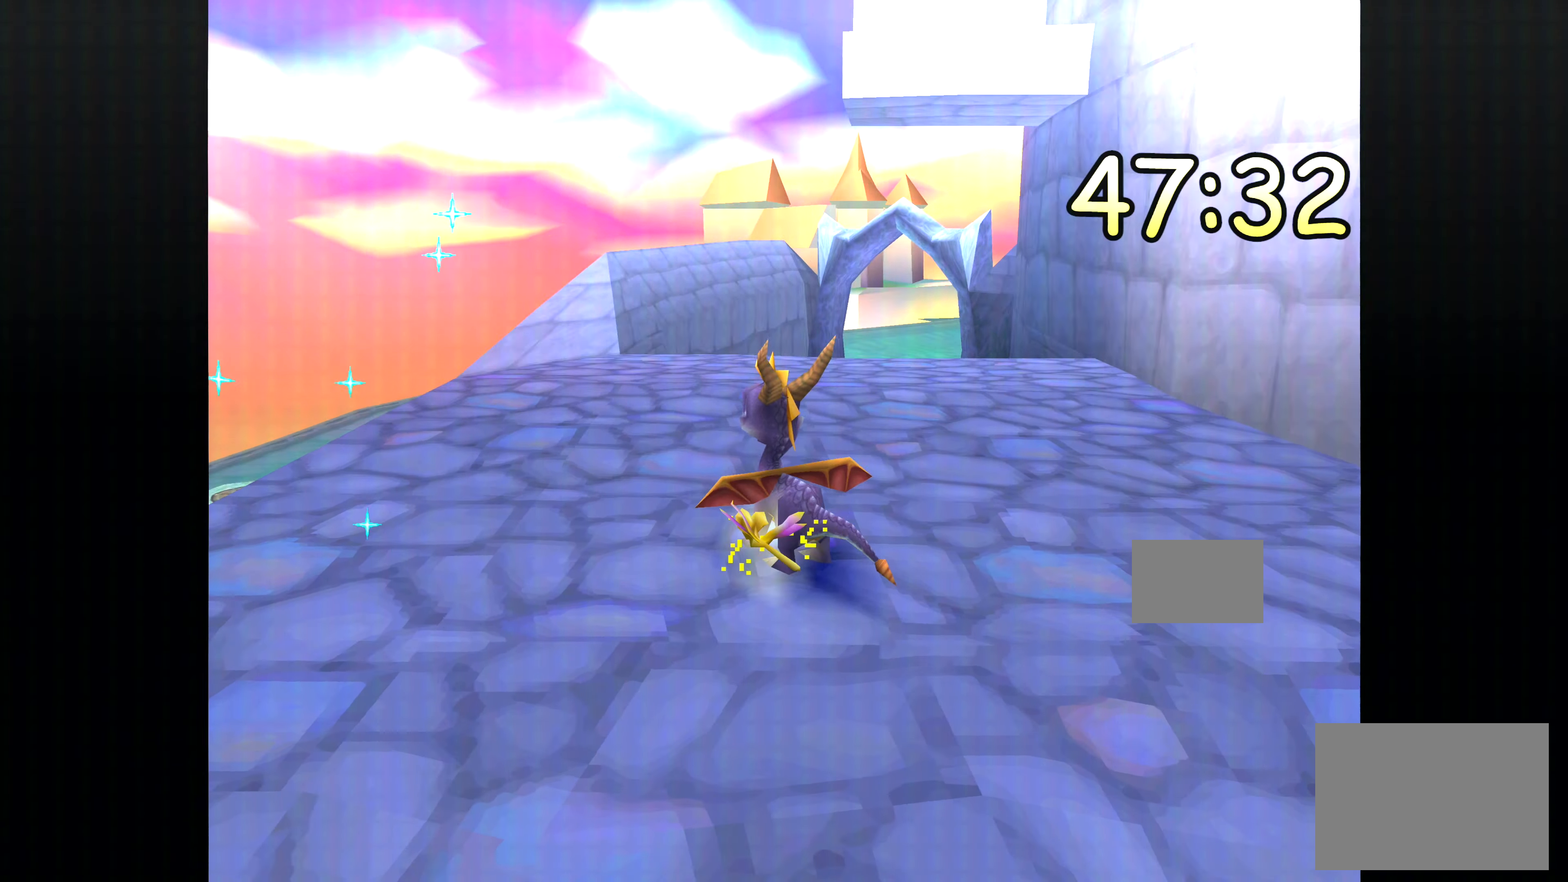
{"dt_ms": 500, "buttons": [], "left_stick": "center", "right_stick": "center", "events": []}
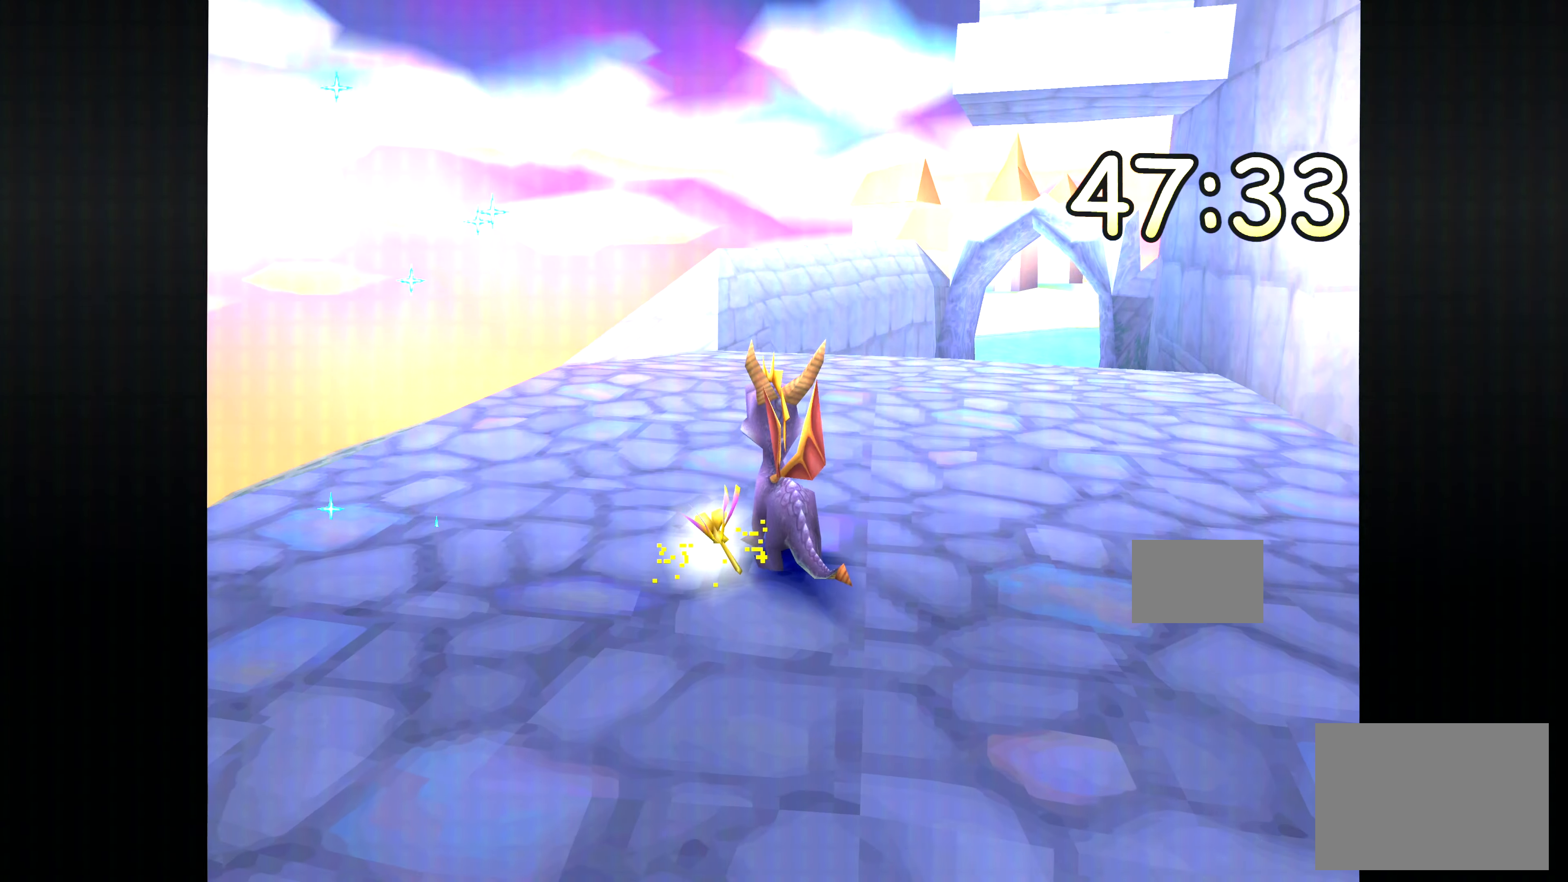
{"dt_ms": 500, "buttons": [], "left_stick": "center", "right_stick": "center", "events": []}
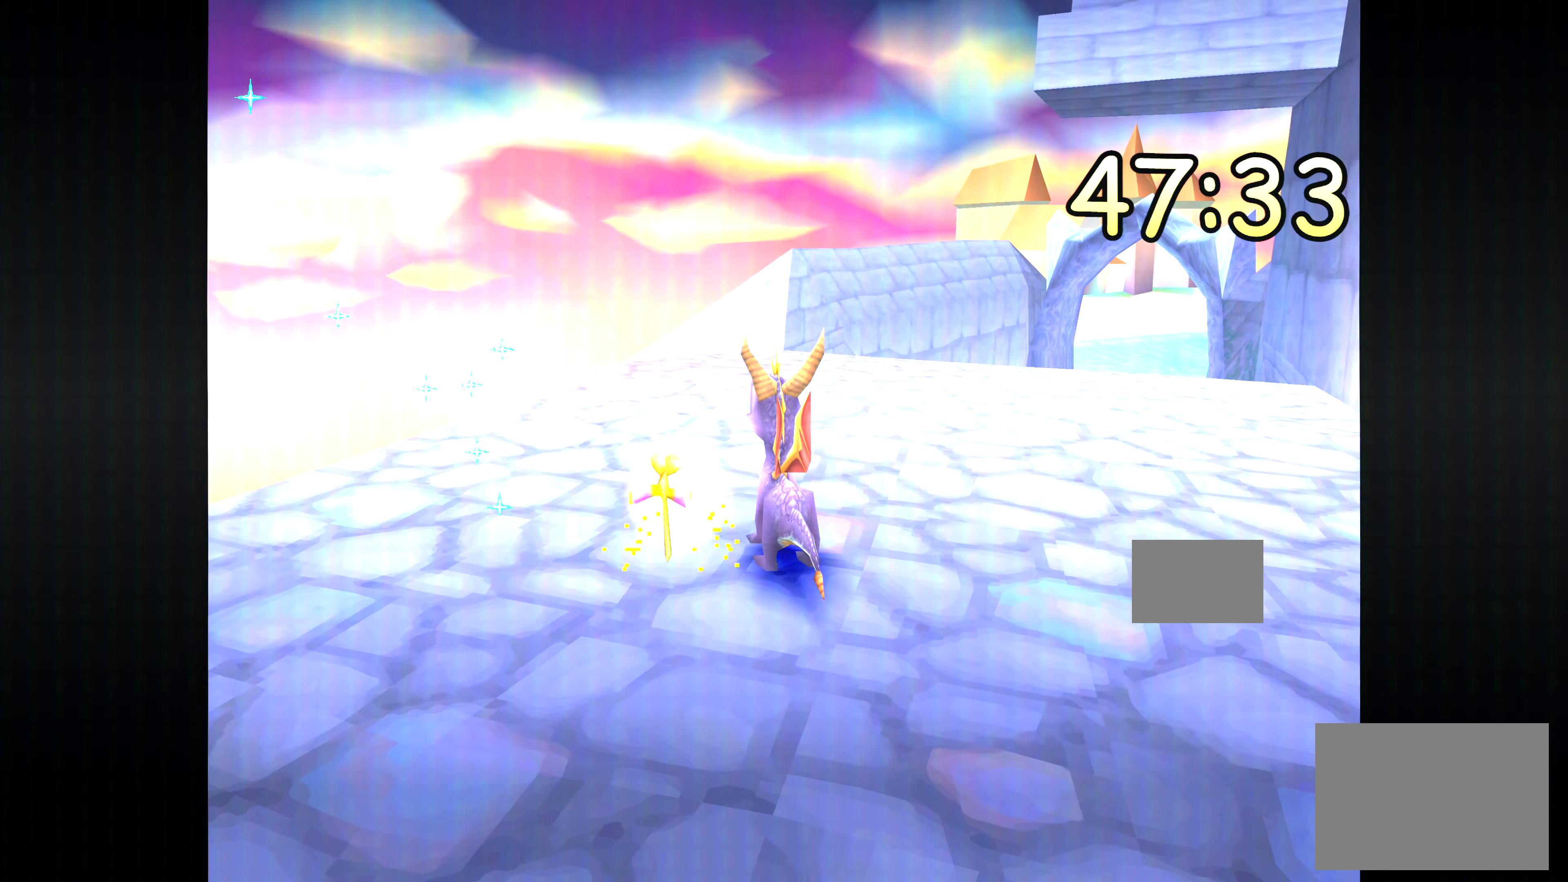
{"dt_ms": 500, "buttons": [], "left_stick": "left", "right_stick": "center", "events": [[233, "left_stick", "left"]]}
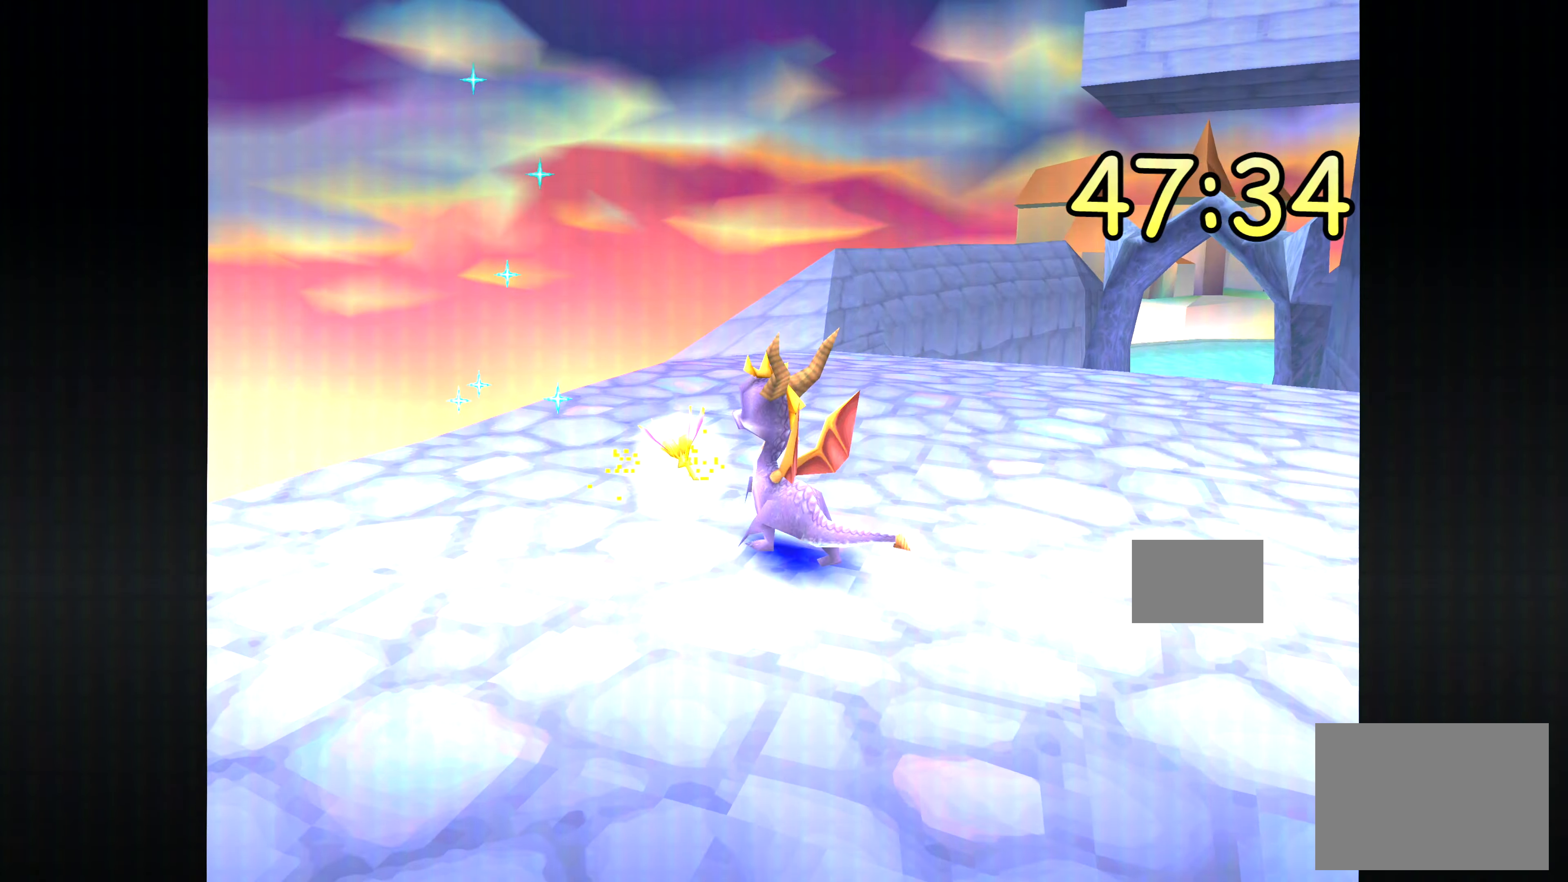
{"dt_ms": 1000, "buttons": [], "left_stick": "center", "right_stick": "center", "events": [[83, "left_stick", "center"]]}
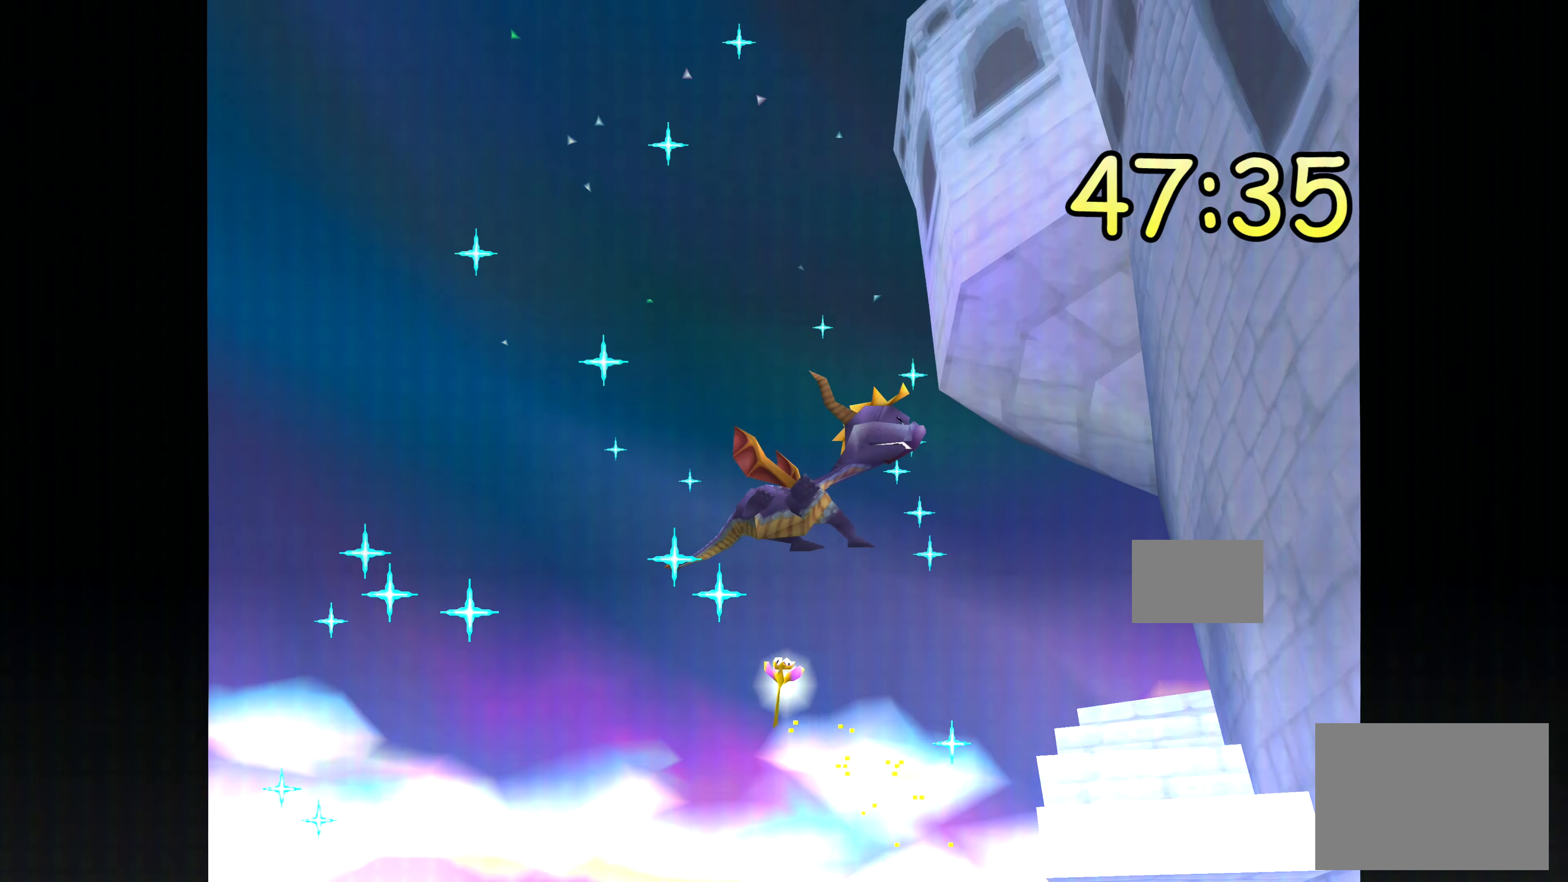
{"dt_ms": 500, "buttons": [], "left_stick": "center", "right_stick": "center", "events": []}
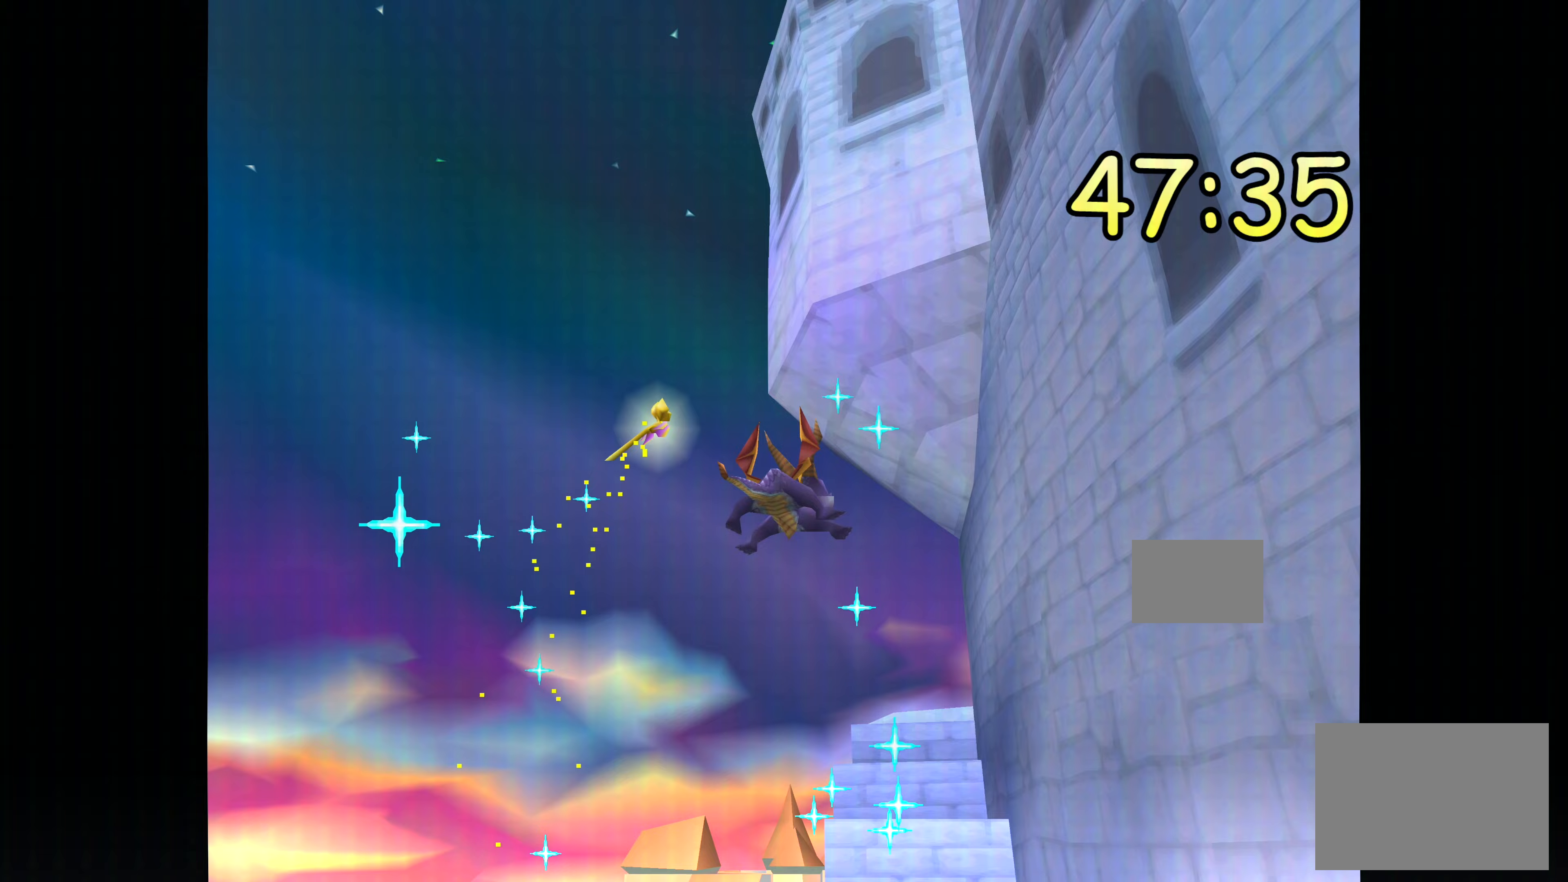
{"dt_ms": 500, "buttons": [], "left_stick": "center", "right_stick": "center", "events": []}
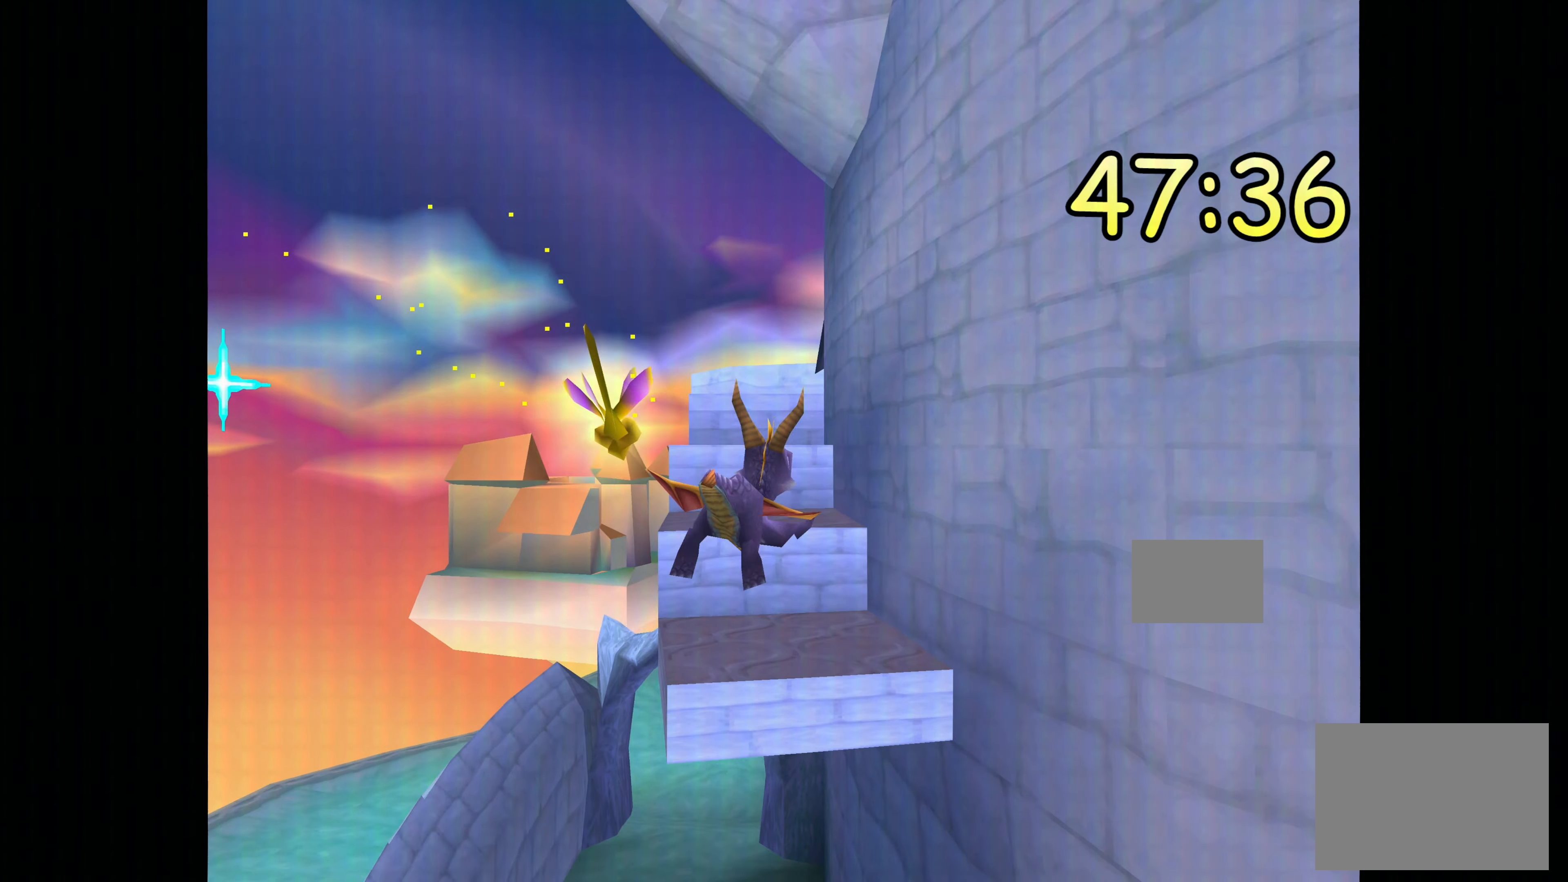
{"dt_ms": 500, "buttons": [], "left_stick": "center", "right_stick": "center", "events": []}
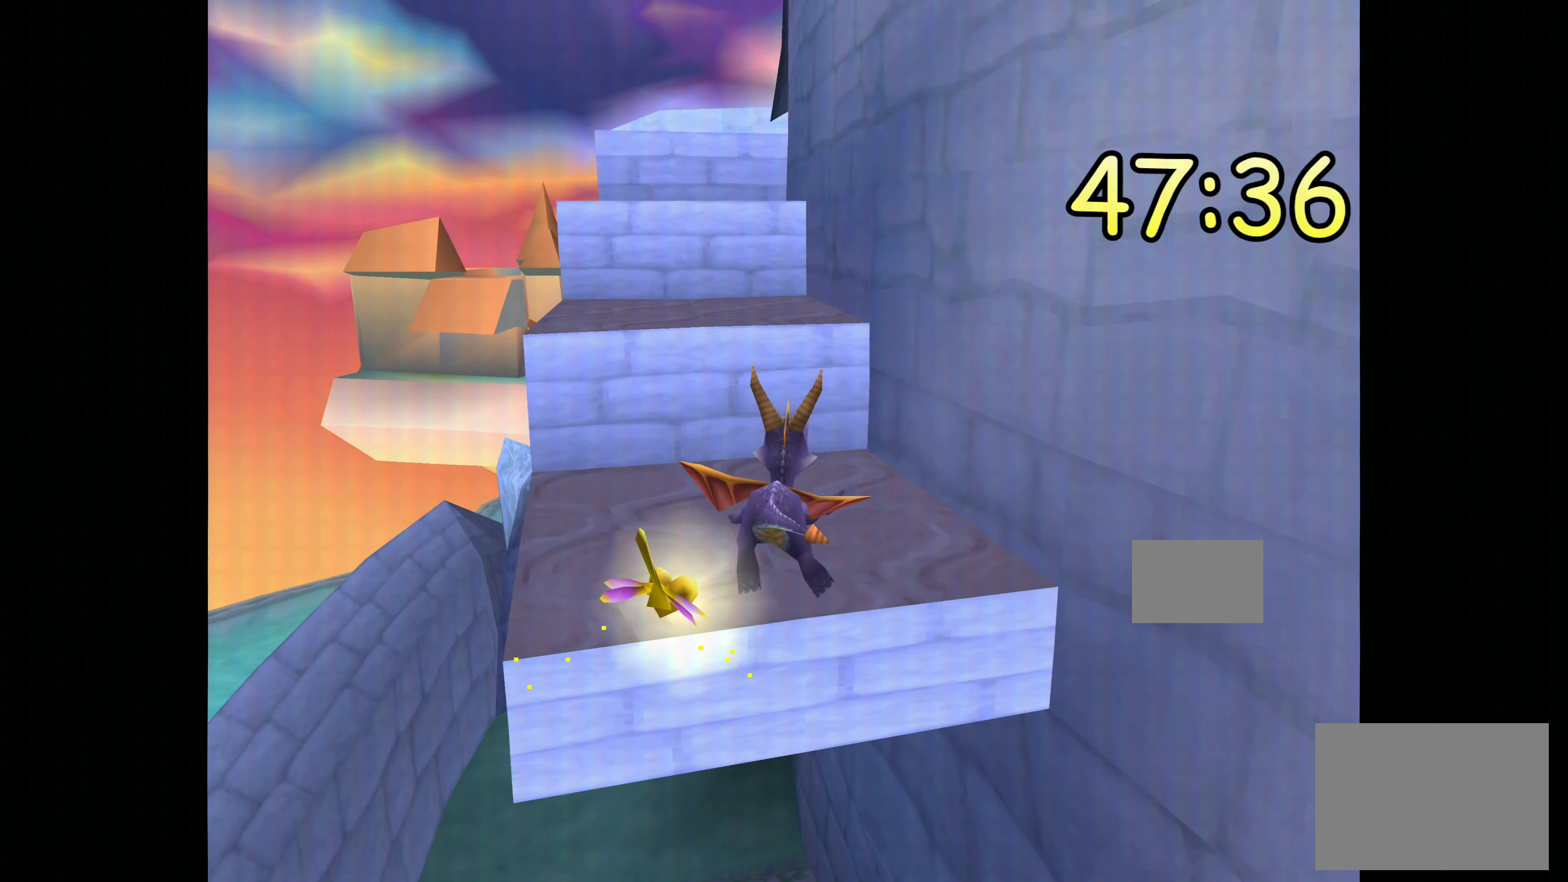
{"dt_ms": 500, "buttons": [], "left_stick": "center", "right_stick": "center", "events": []}
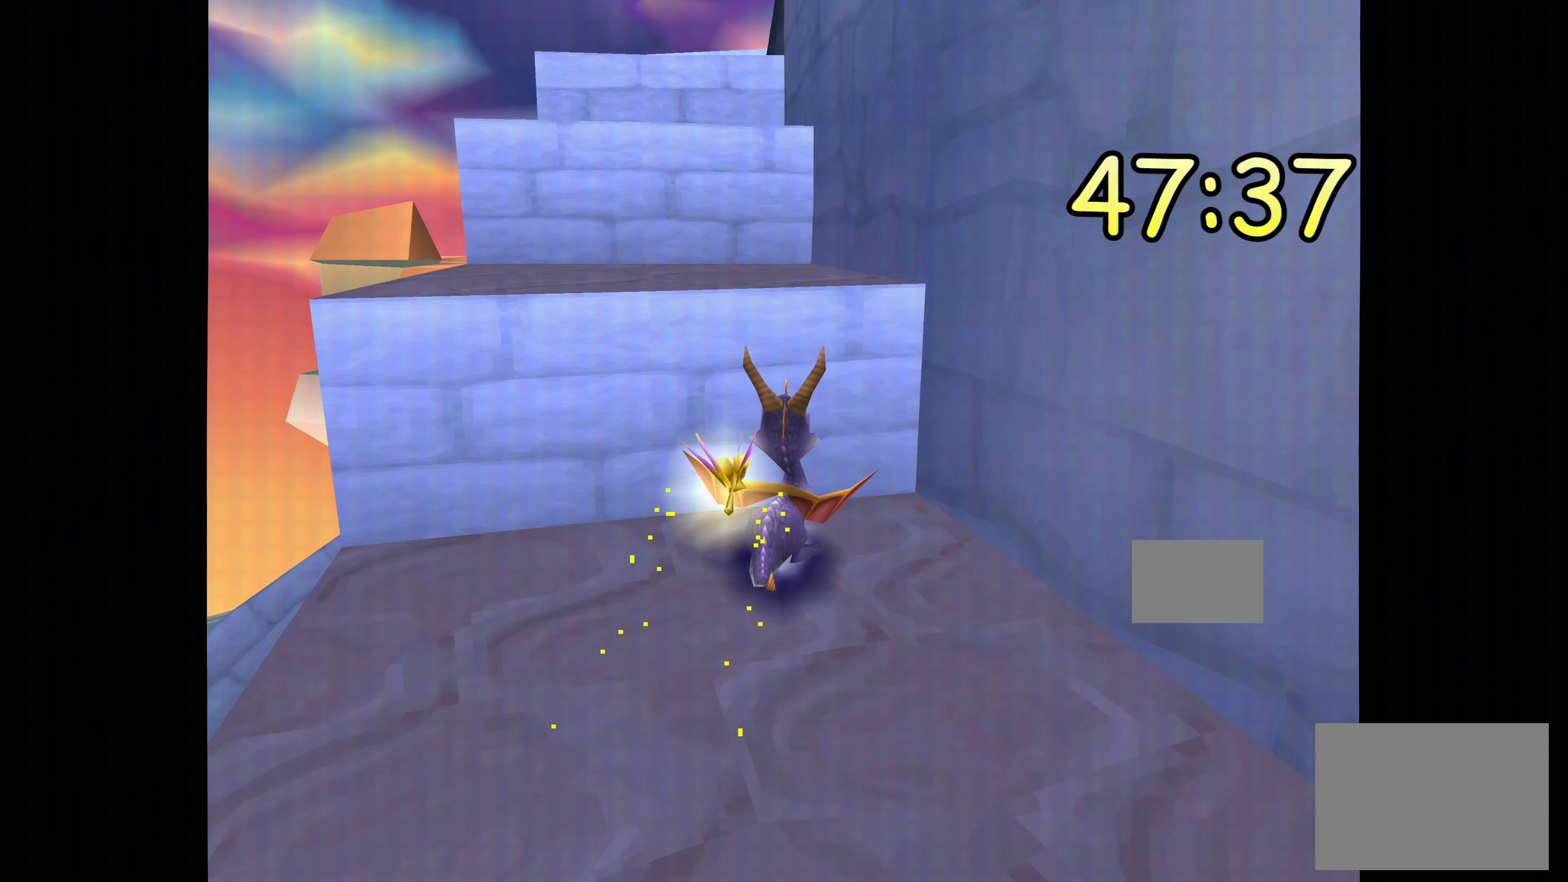
{"dt_ms": 500, "buttons": [], "left_stick": "center", "right_stick": "center", "events": []}
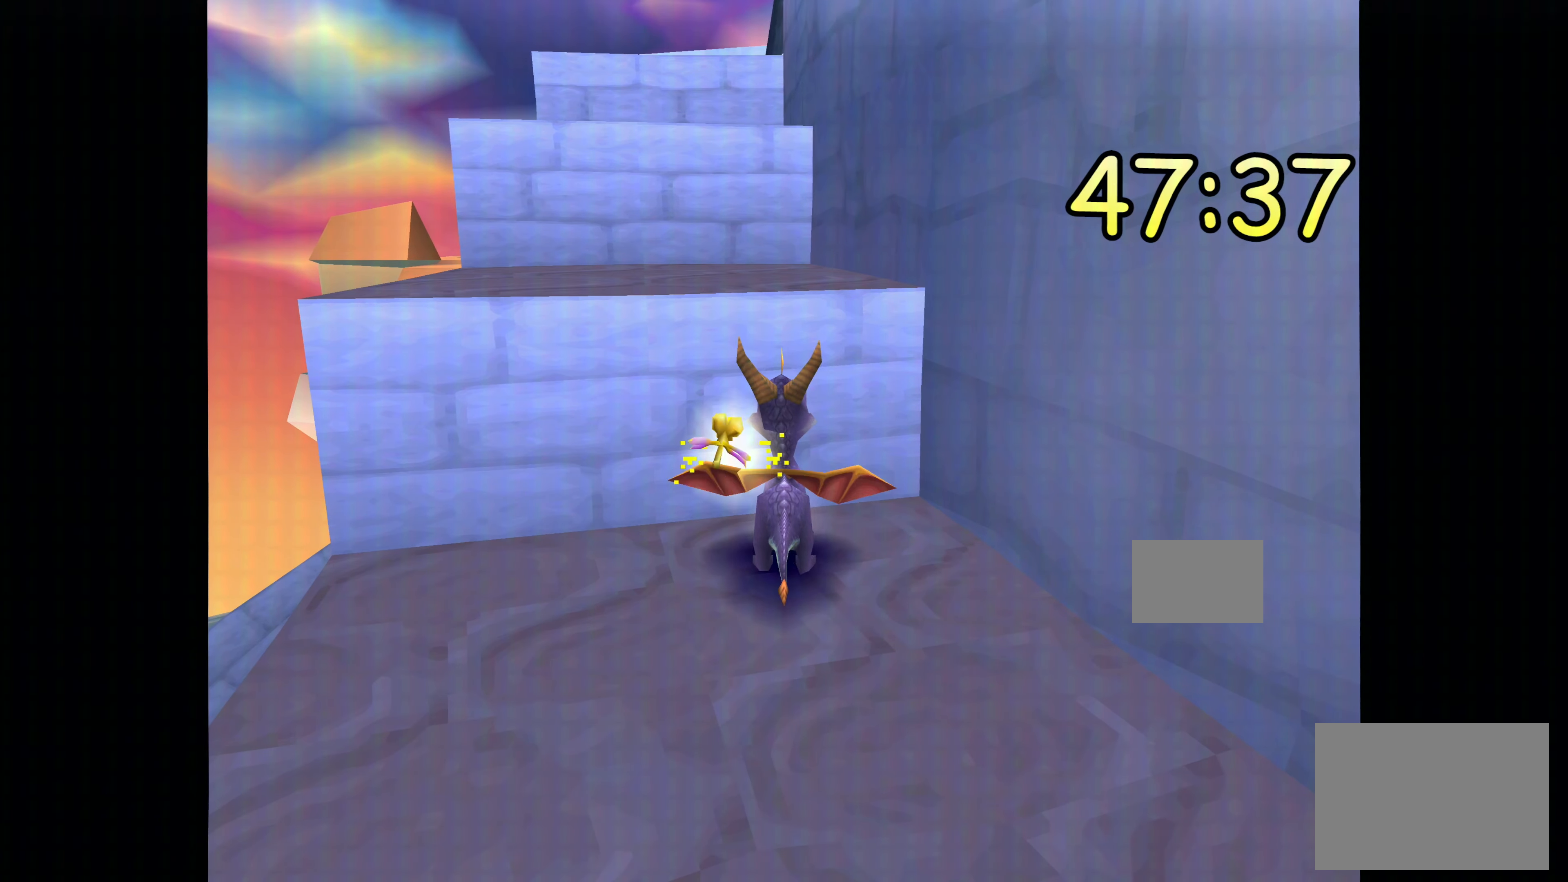
{"dt_ms": 500, "buttons": [], "left_stick": "center", "right_stick": "center", "events": []}
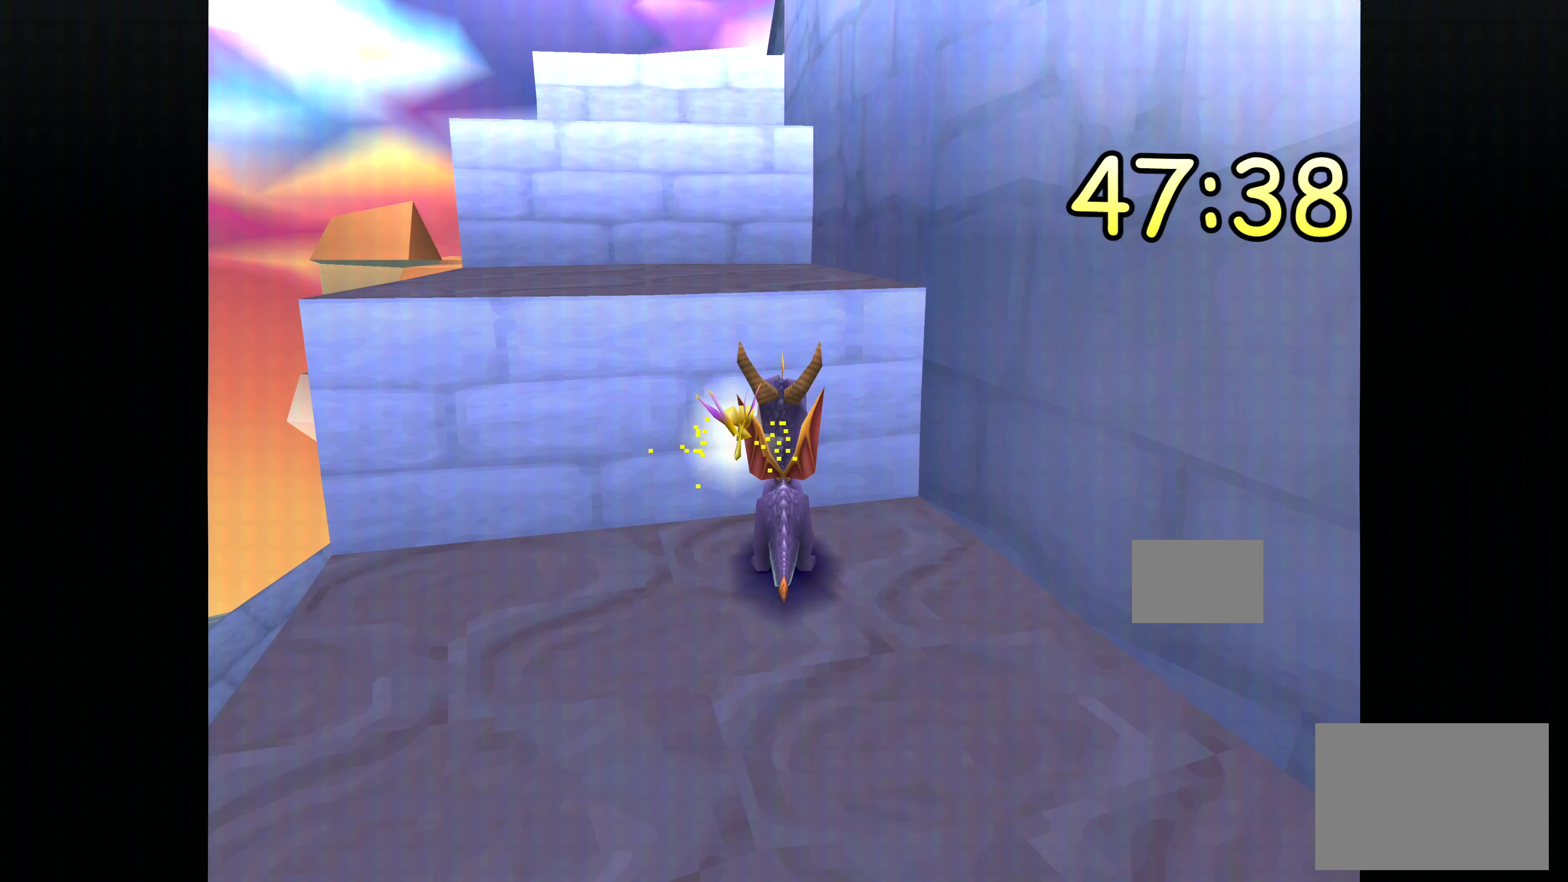
{"dt_ms": 500, "buttons": [], "left_stick": "up", "right_stick": "center", "events": [[450, "left_stick", "up"]]}
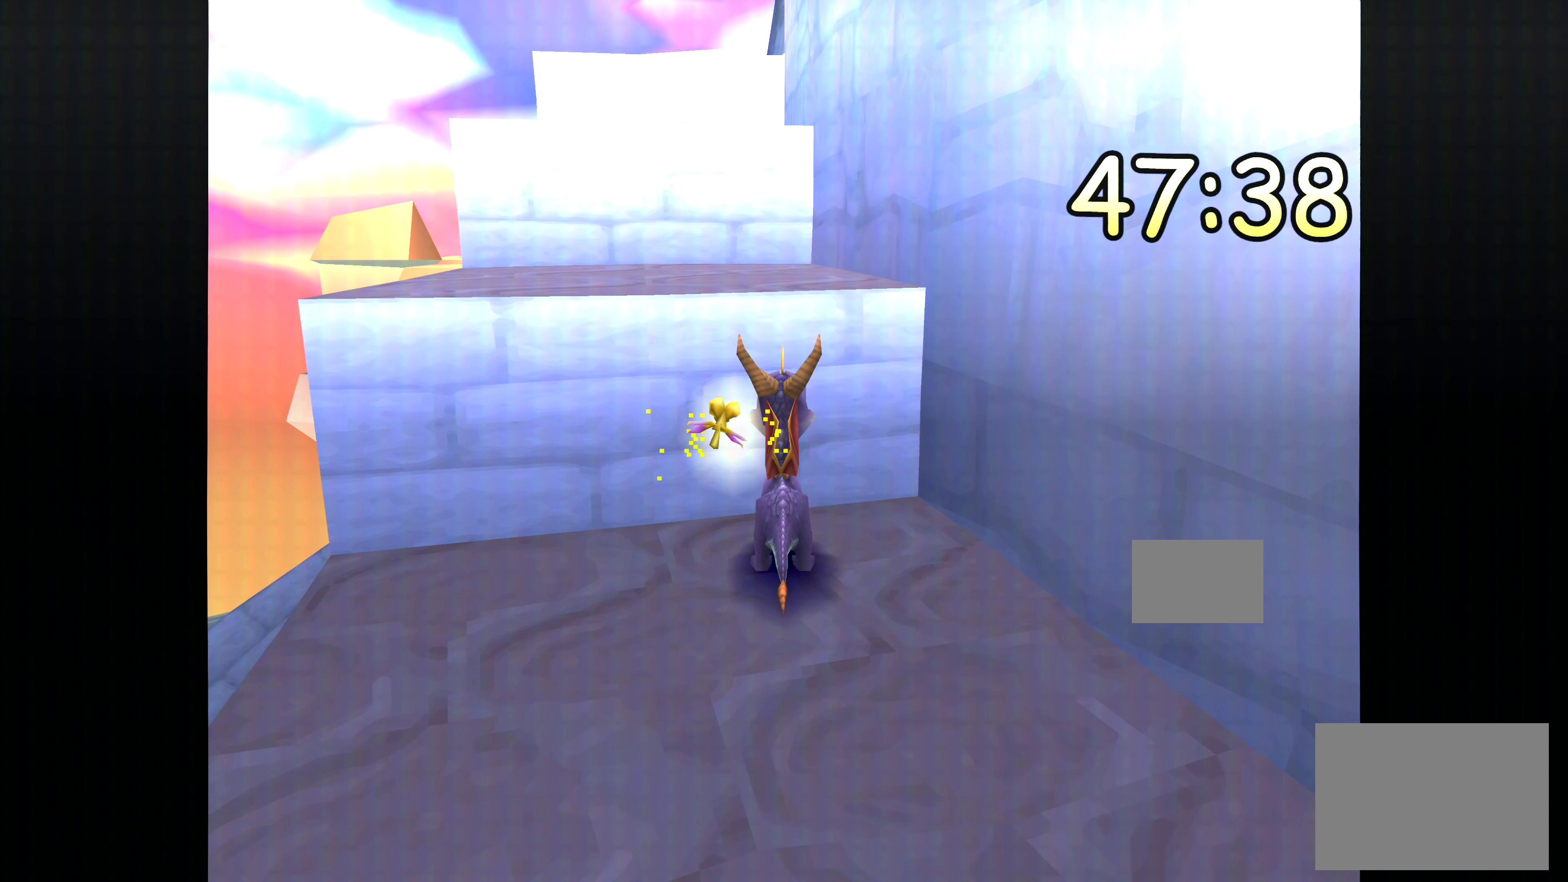
{"dt_ms": 500, "buttons": [], "left_stick": "center", "right_stick": "center", "events": [[217, "left_stick", "center"]]}
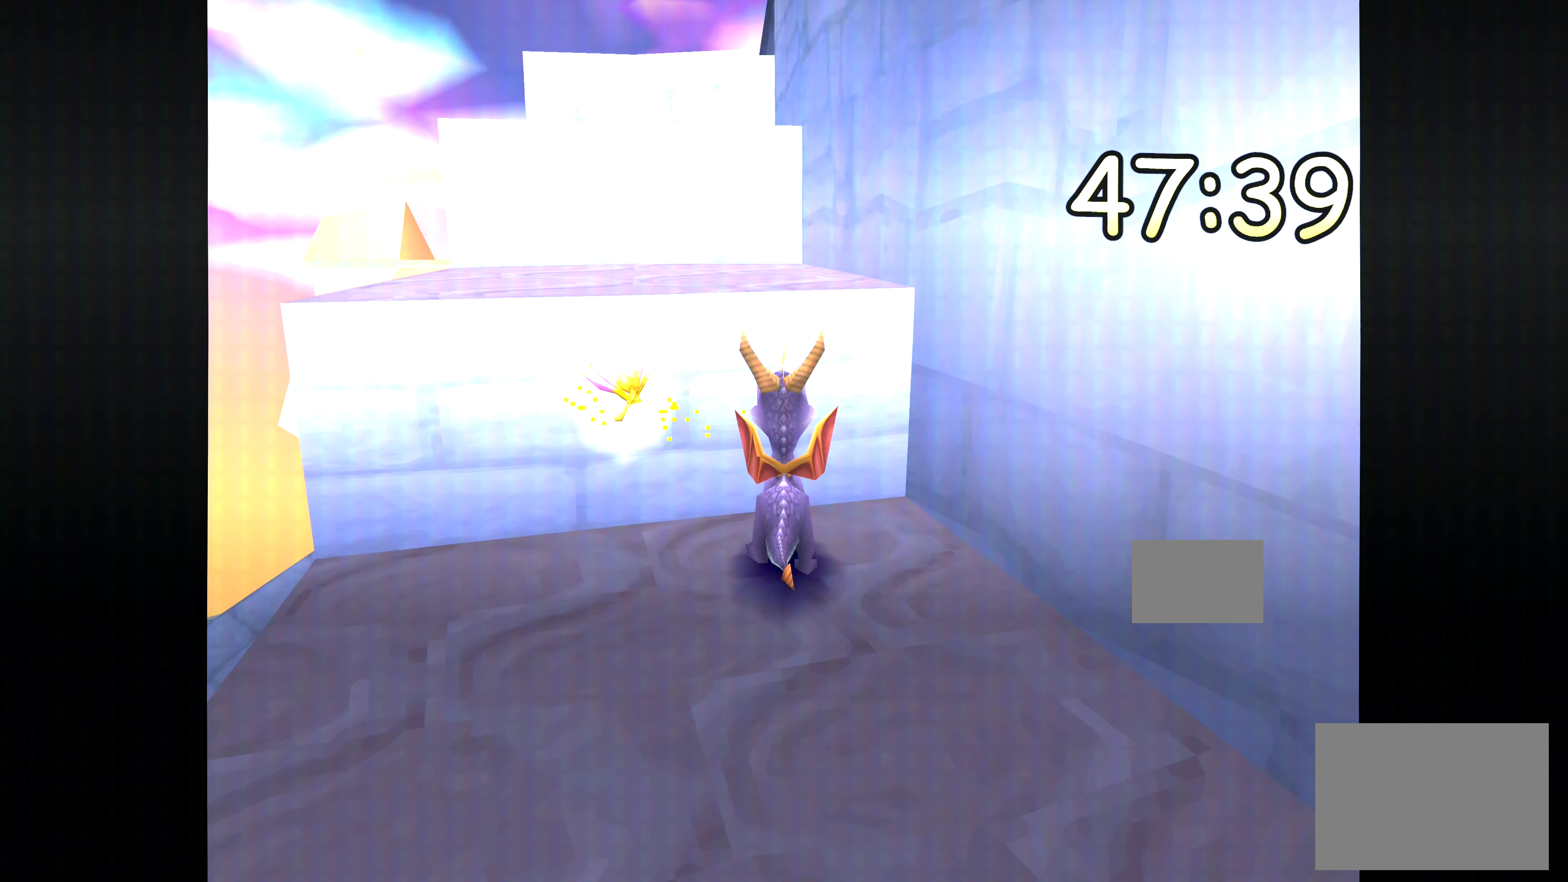
{"dt_ms": 500, "buttons": [], "left_stick": "center", "right_stick": "center", "events": []}
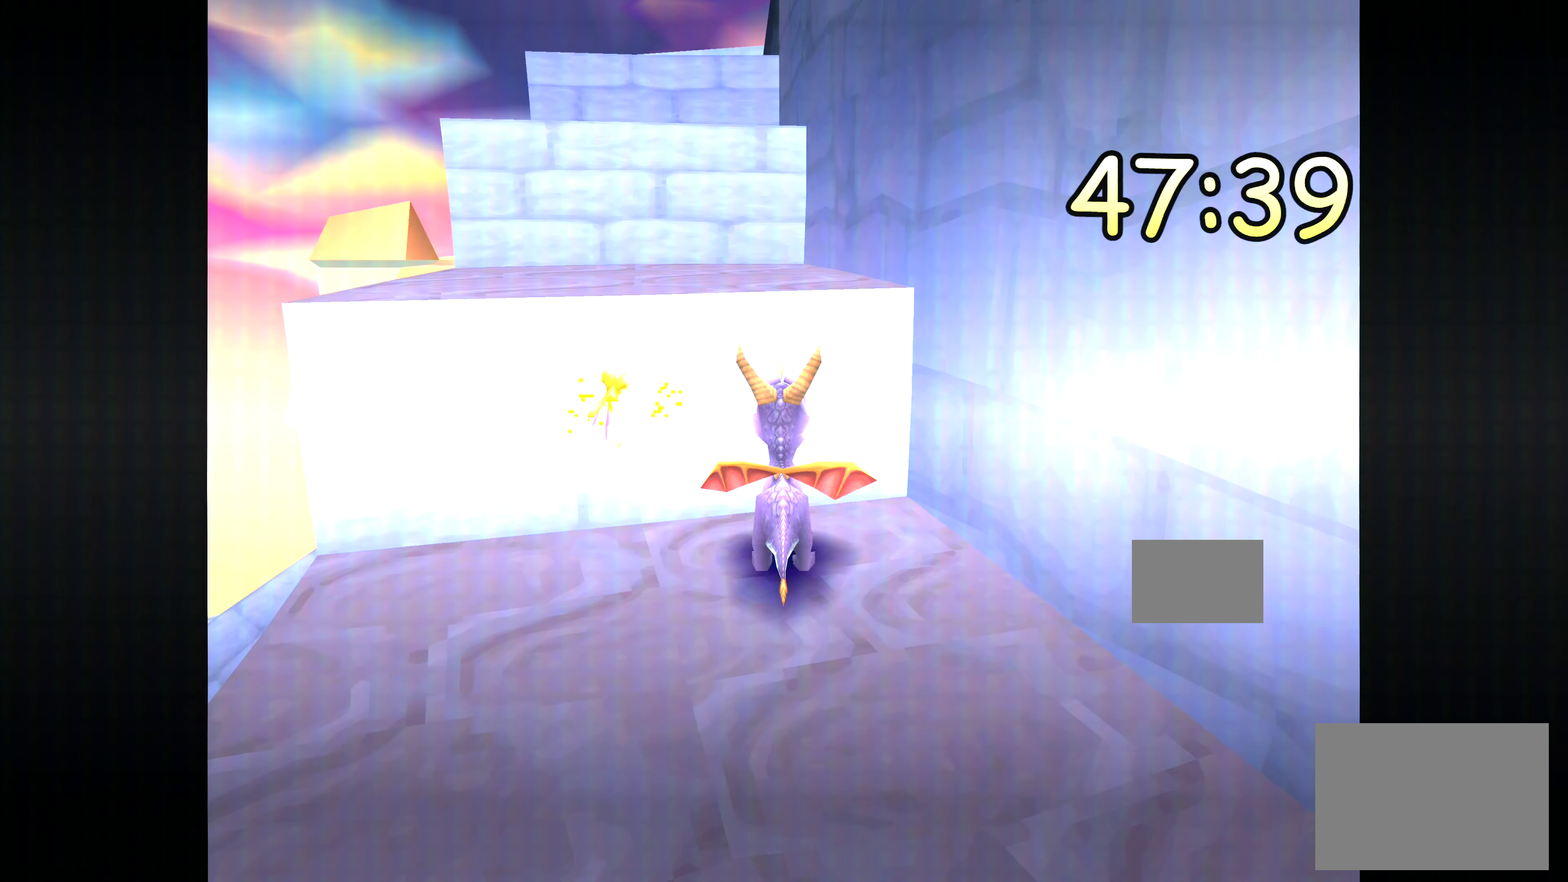
{"dt_ms": 500, "buttons": [], "left_stick": "center", "right_stick": "center", "events": []}
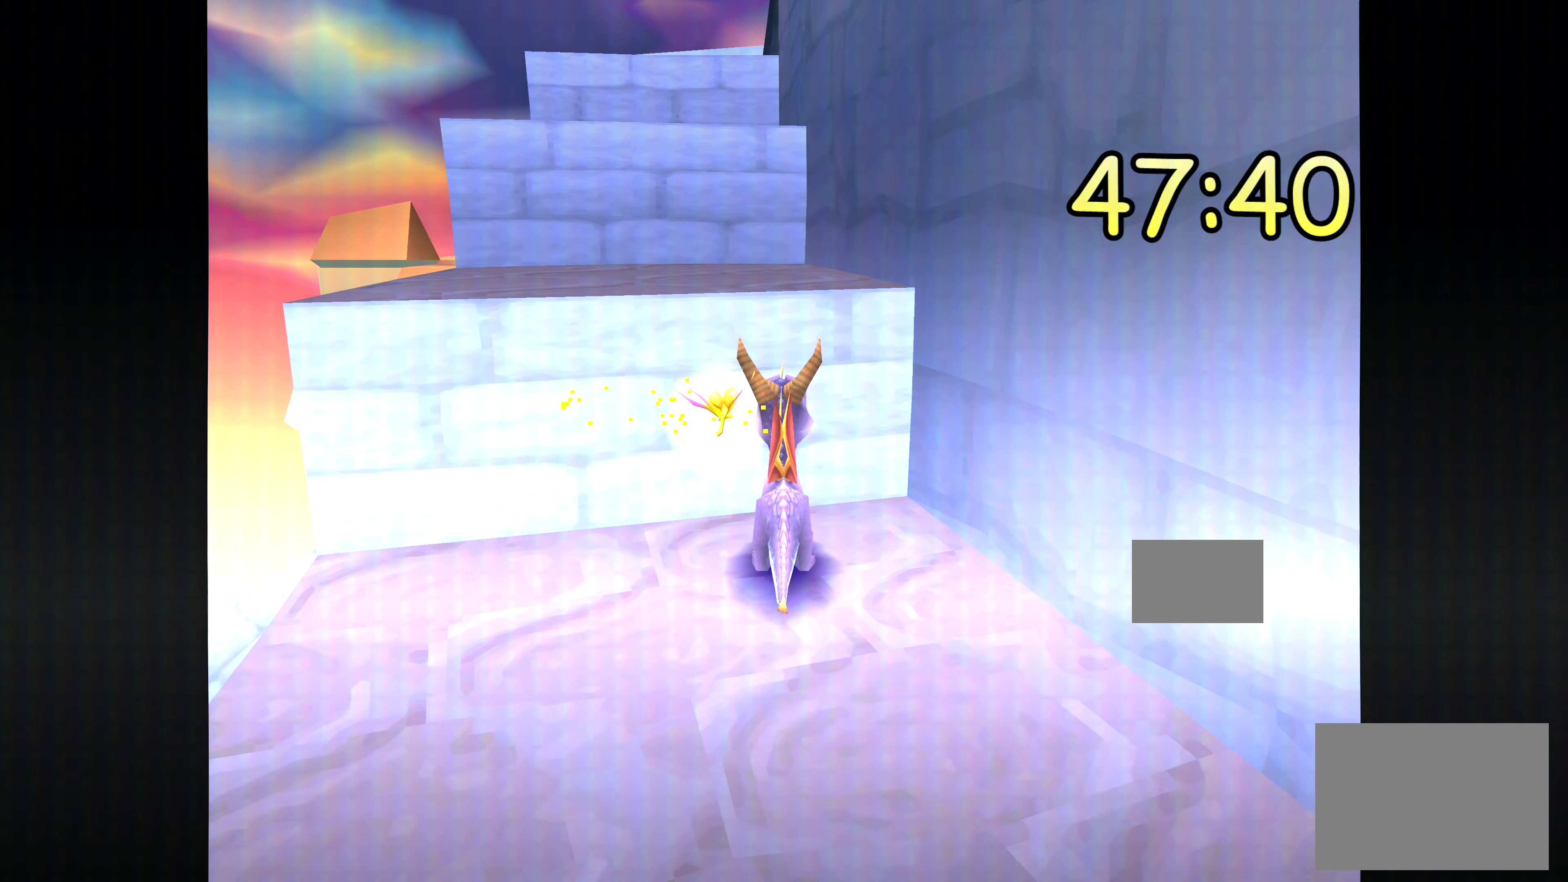
{"dt_ms": 500, "buttons": ["CROSS"], "left_stick": "up-left", "right_stick": "center", "events": [[250, "left_stick", "up-left"], [317, "CROSS", "down"]]}
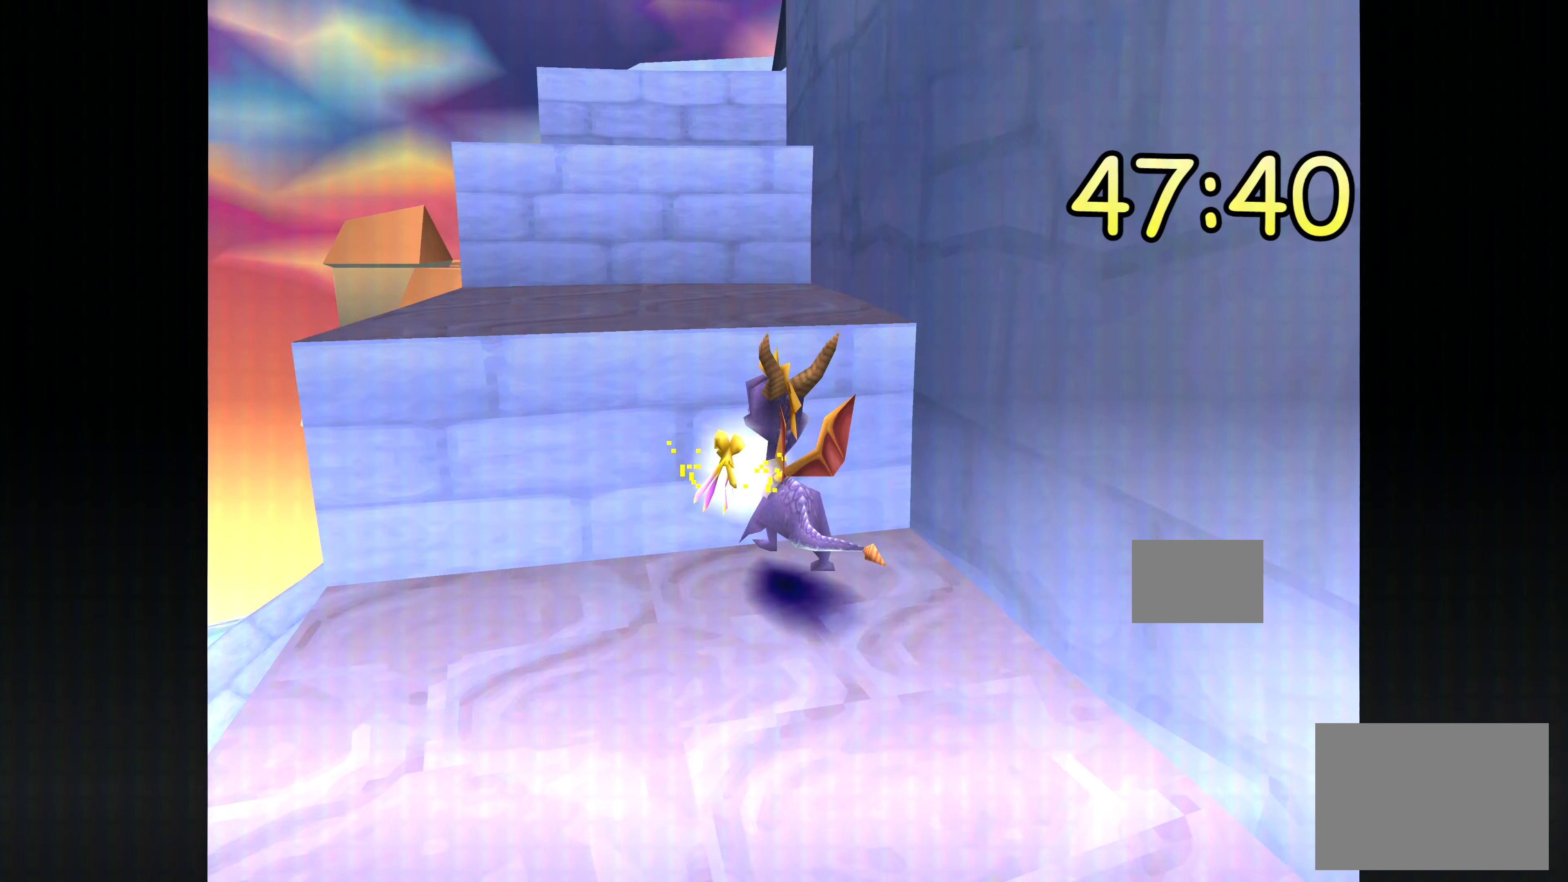
{"dt_ms": 500, "buttons": [], "left_stick": "up-right", "right_stick": "center", "events": [[50, "CROSS", "up"], [300, "left_stick", "up"], [500, "left_stick", "up-right"]]}
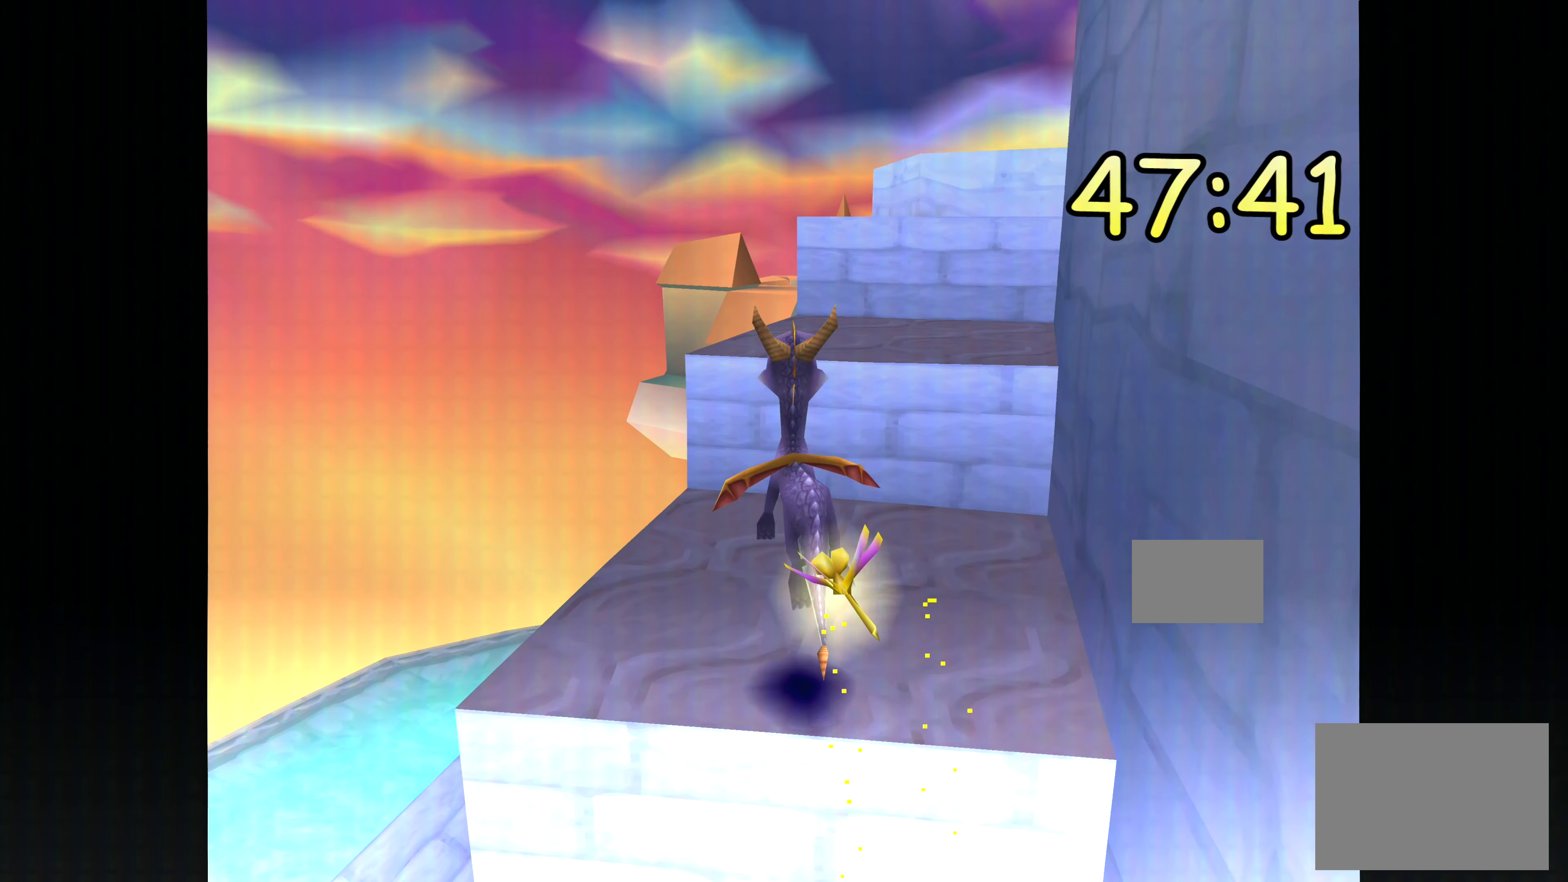
{"dt_ms": 500, "buttons": ["CROSS"], "left_stick": "up", "right_stick": "center", "events": [[284, "left_stick", "up"], [400, "CROSS", "down"]]}
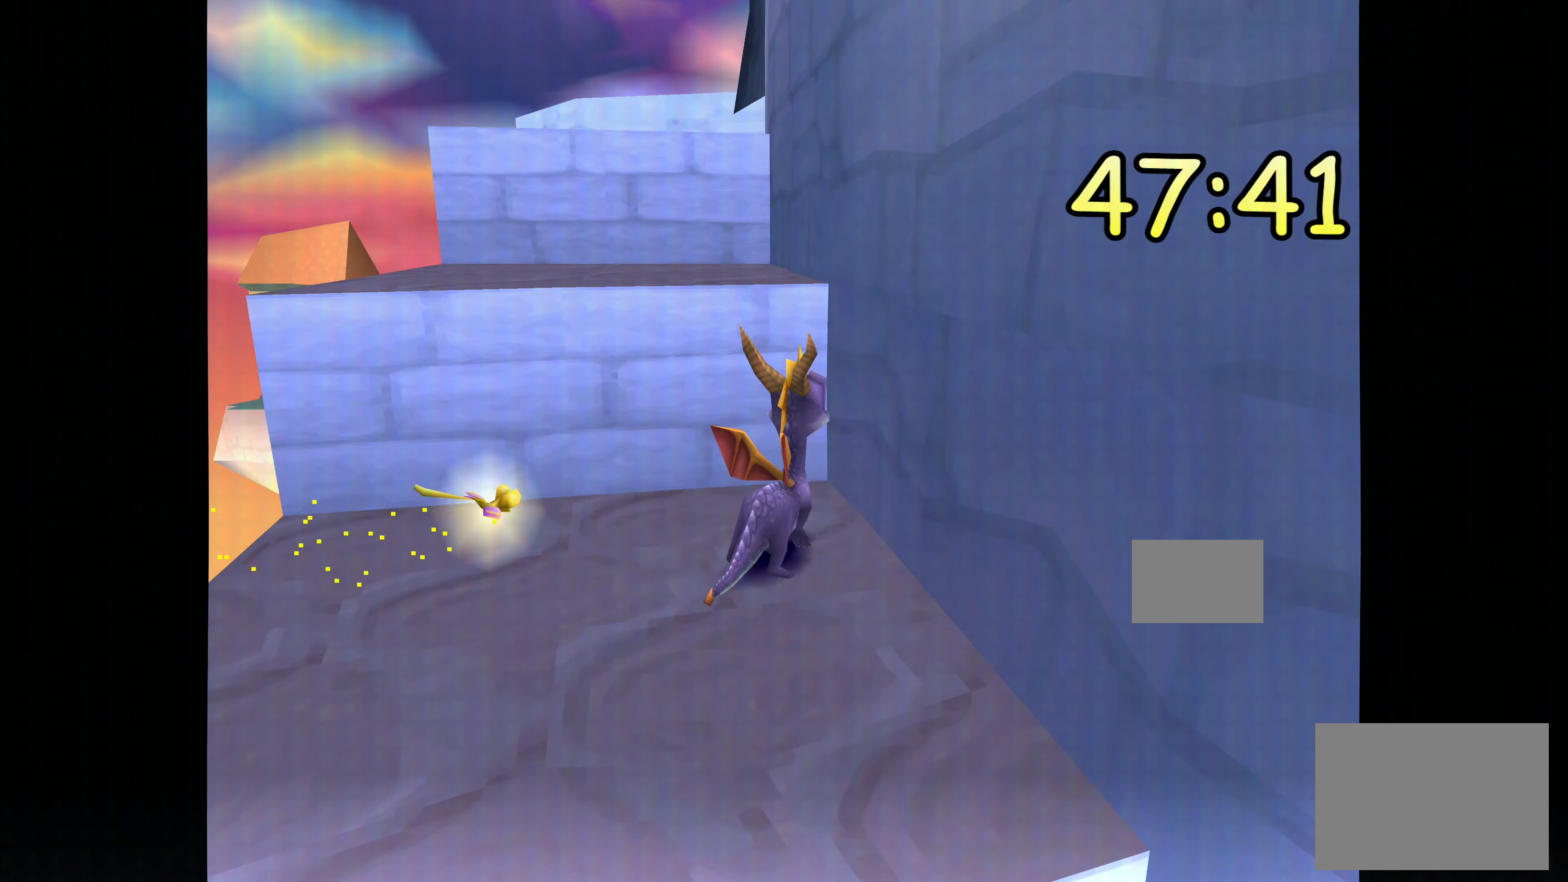
{"dt_ms": 500, "buttons": [], "left_stick": "up", "right_stick": "center", "events": [[217, "CROSS", "up"]]}
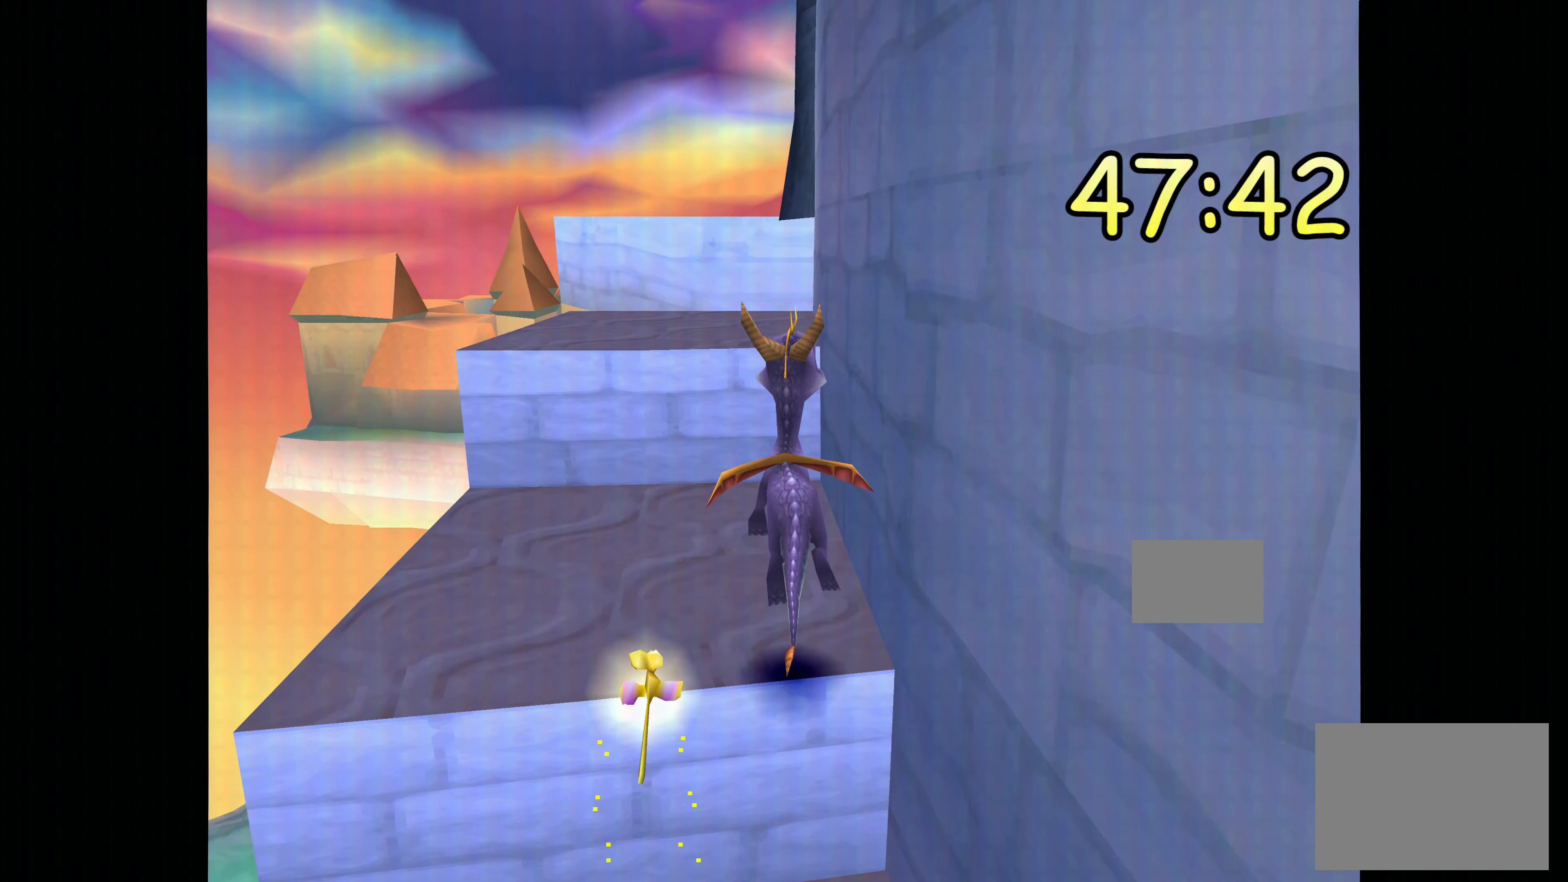
{"dt_ms": 500, "buttons": [], "left_stick": "up", "right_stick": "center", "events": []}
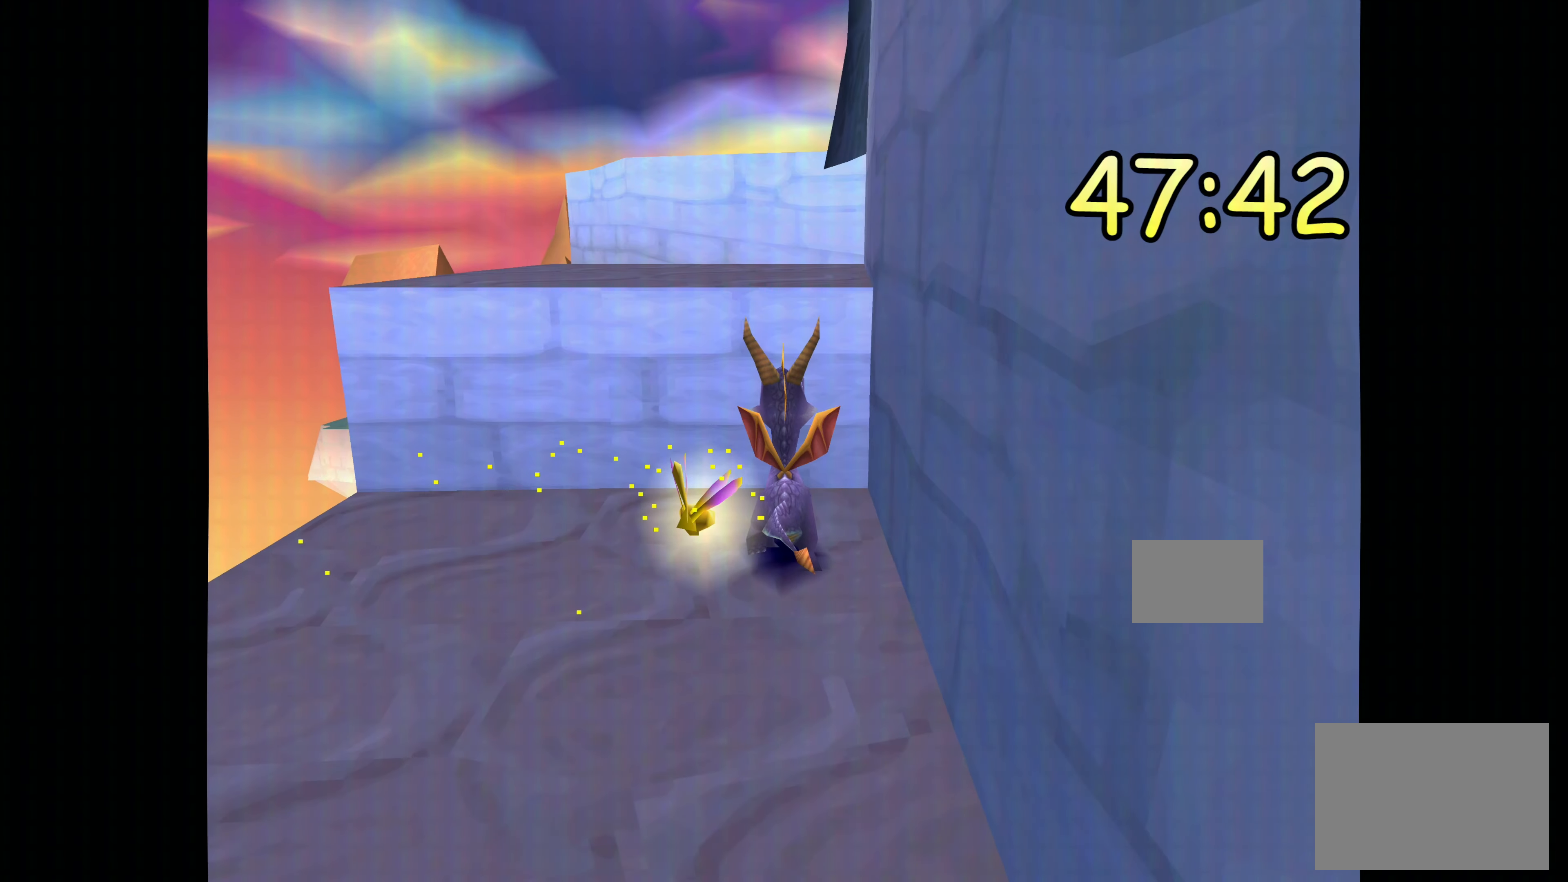
{"dt_ms": 500, "buttons": [], "left_stick": "right", "right_stick": "center", "events": [[134, "left_stick", "right"]]}
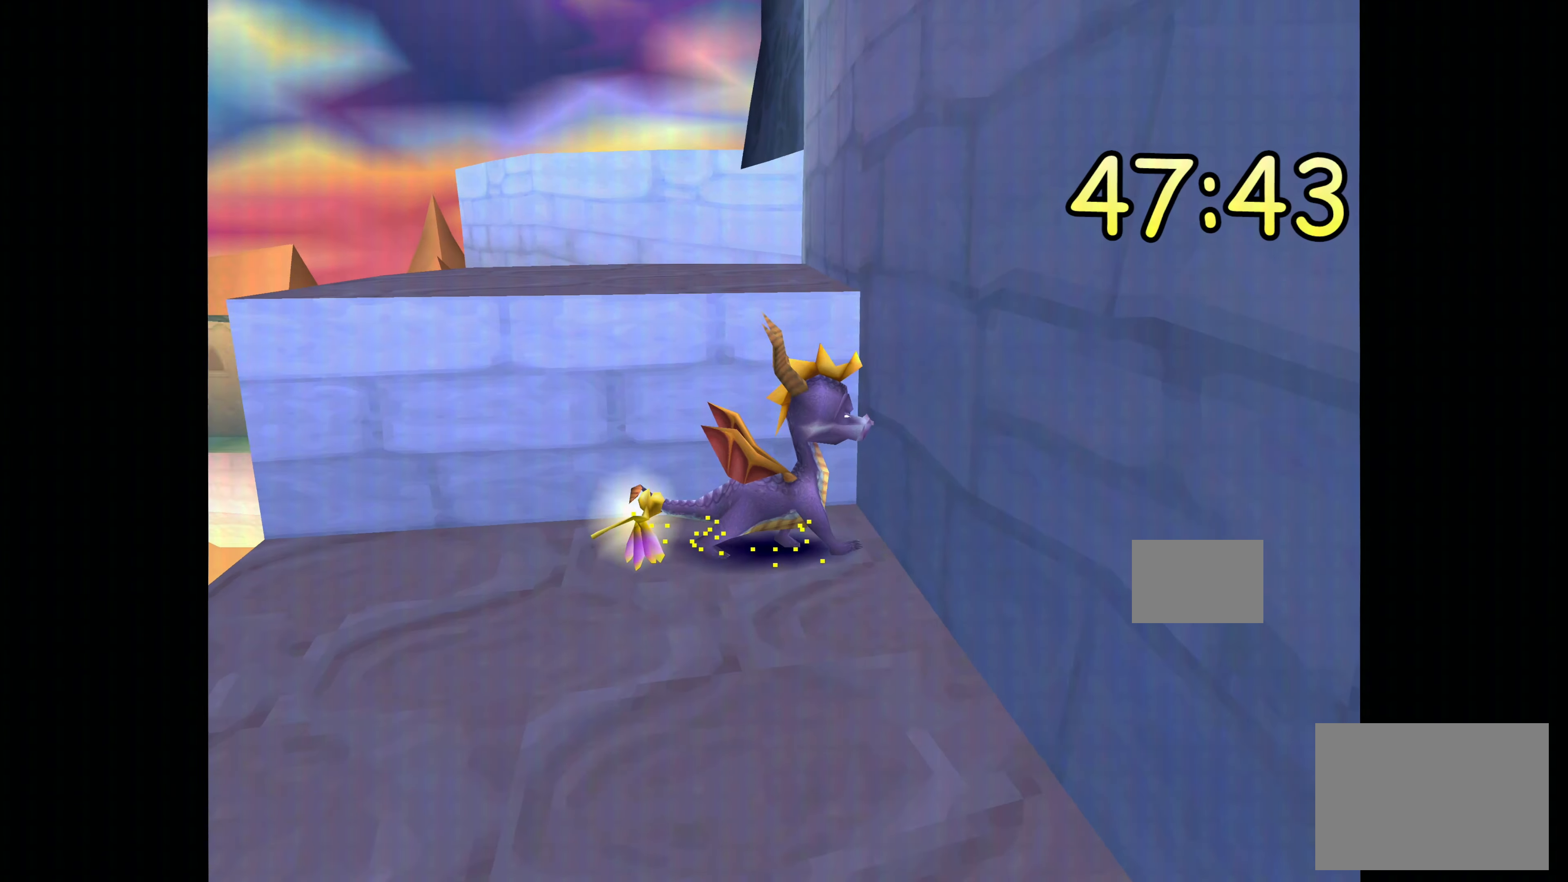
{"dt_ms": 500, "buttons": [], "left_stick": "center", "right_stick": "center", "events": [[384, "left_stick", "center"]]}
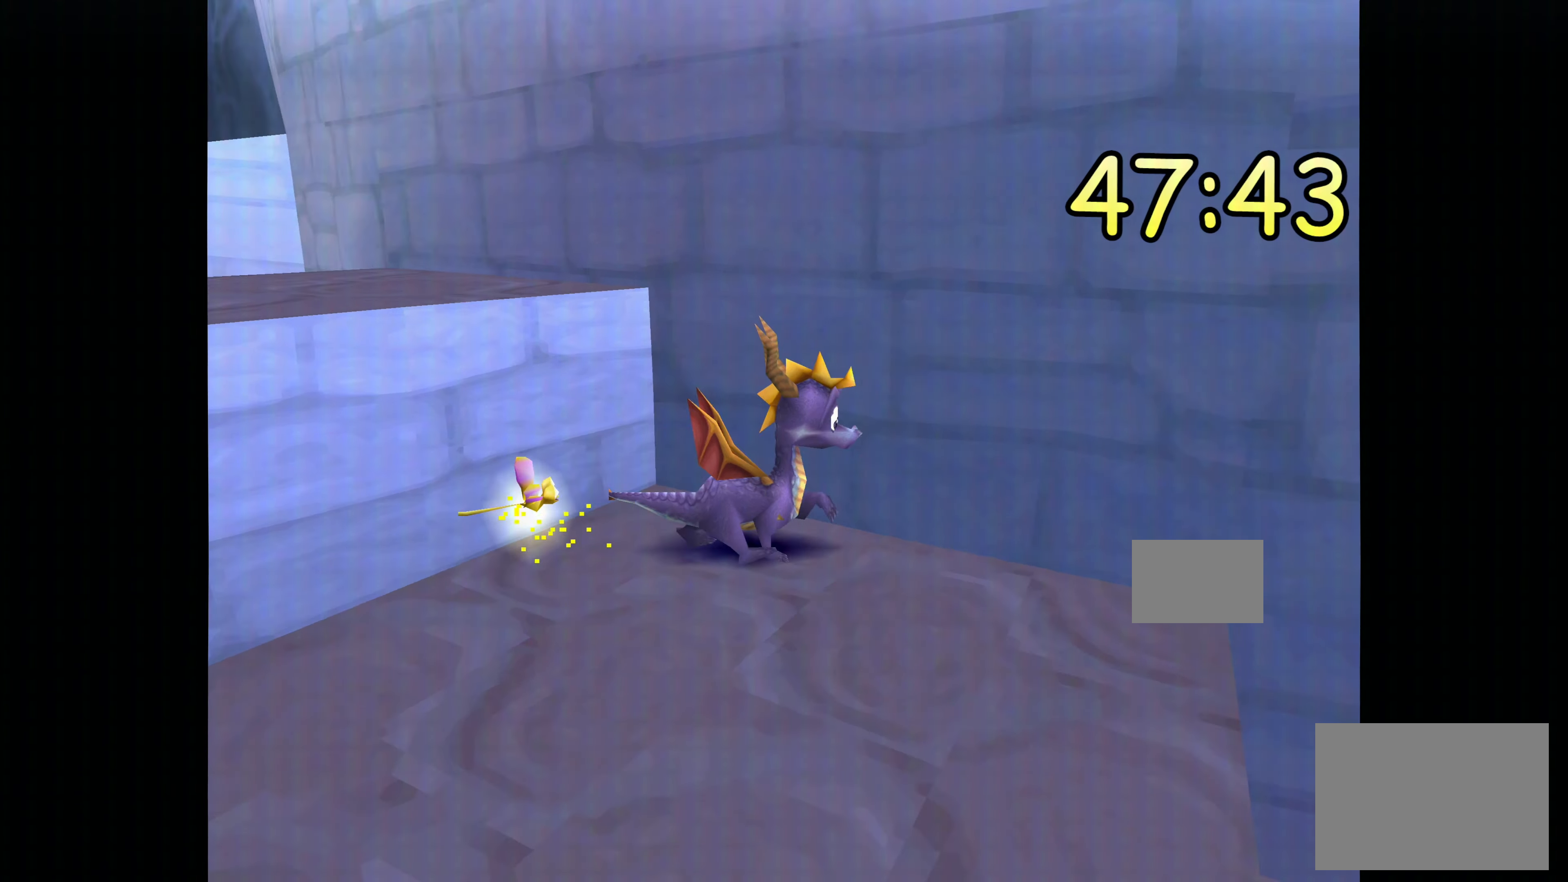
{"dt_ms": 500, "buttons": [], "left_stick": "right", "right_stick": "center", "events": [[367, "left_stick", "right"]]}
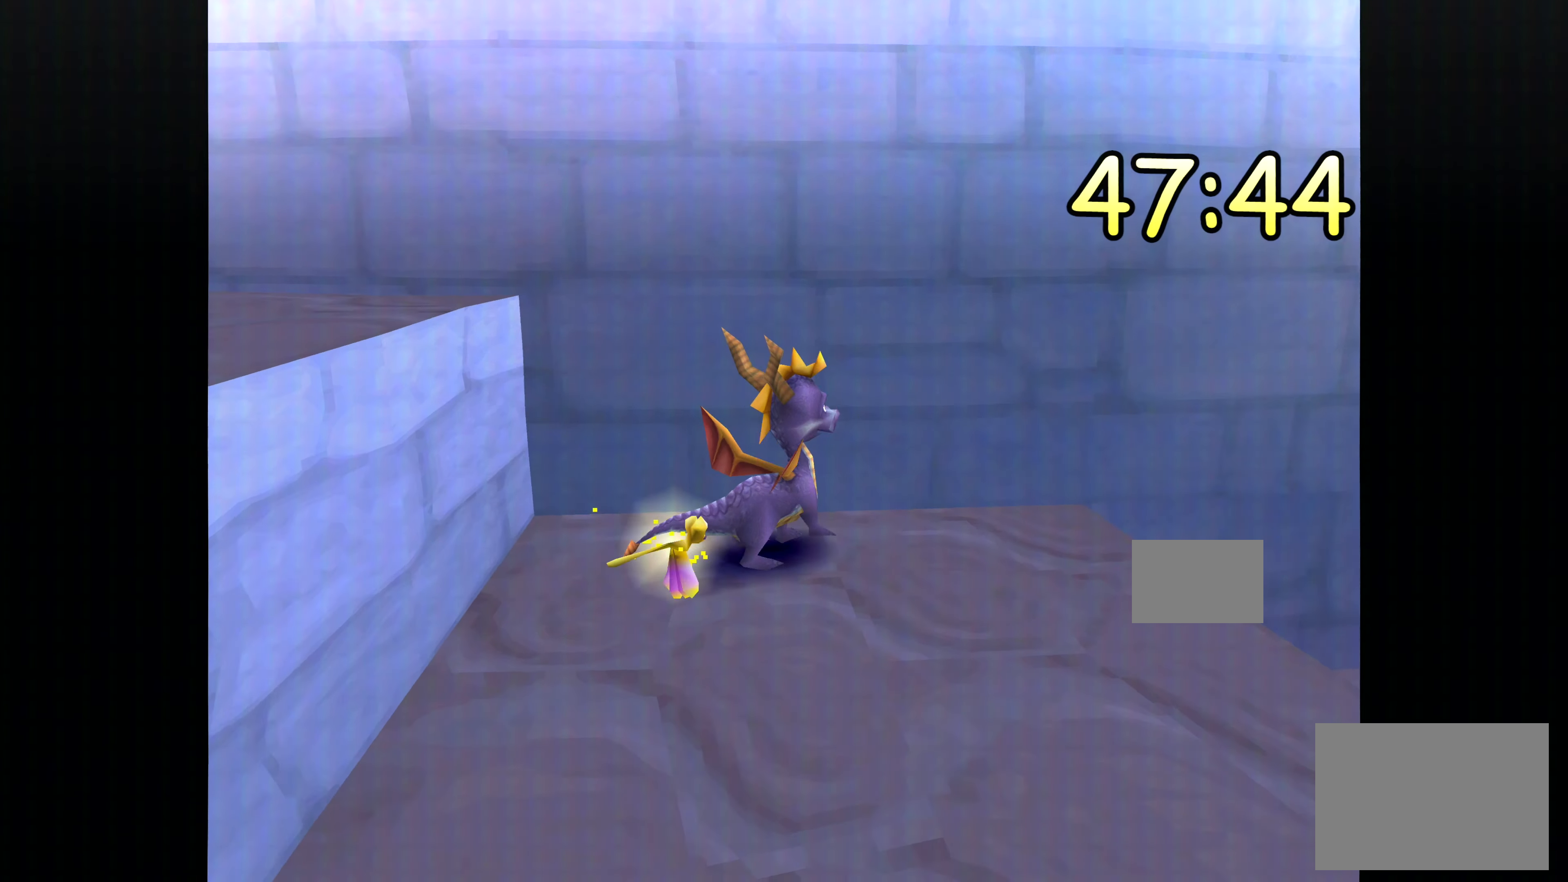
{"dt_ms": 500, "buttons": [], "left_stick": "center", "right_stick": "center", "events": [[167, "left_stick", "center"]]}
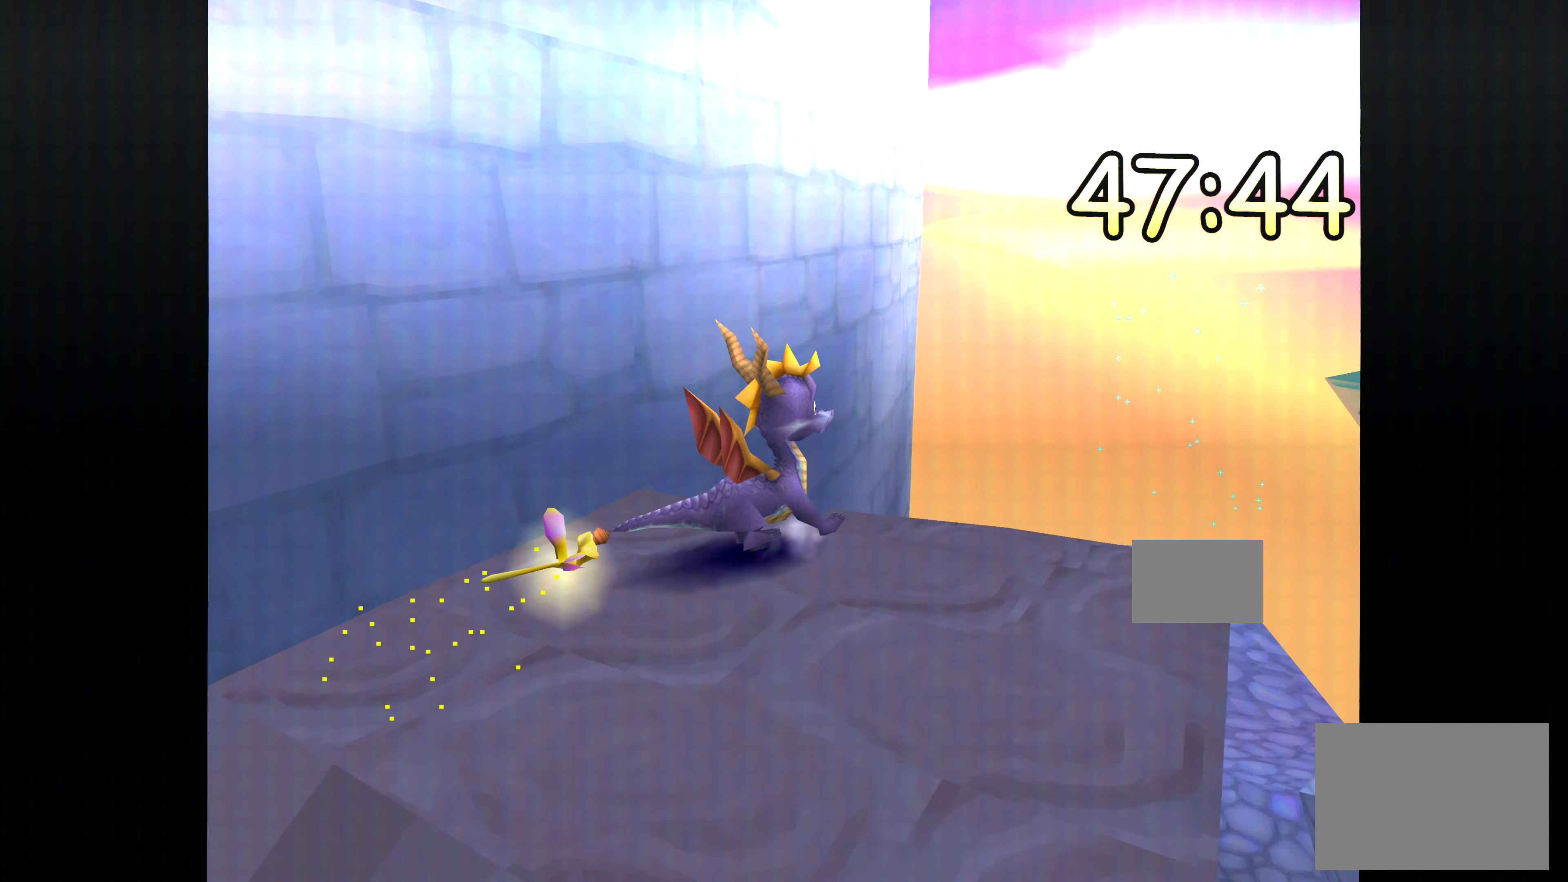
{"dt_ms": 500, "buttons": [], "left_stick": "center", "right_stick": "center", "events": []}
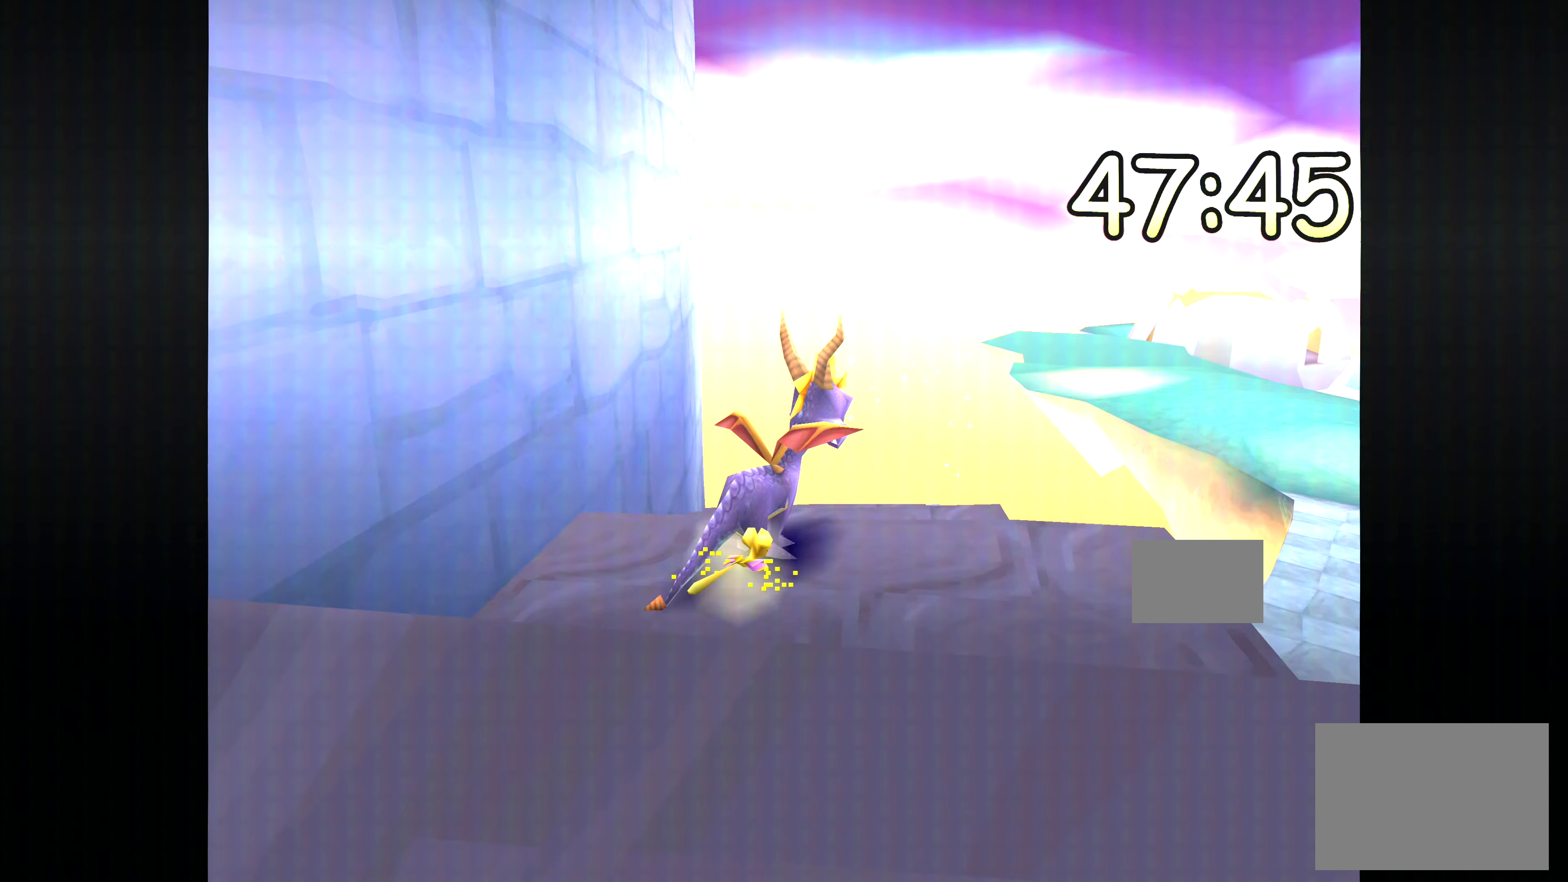
{"dt_ms": 500, "buttons": [], "left_stick": "down", "right_stick": "center", "events": [[284, "left_stick", "down"]]}
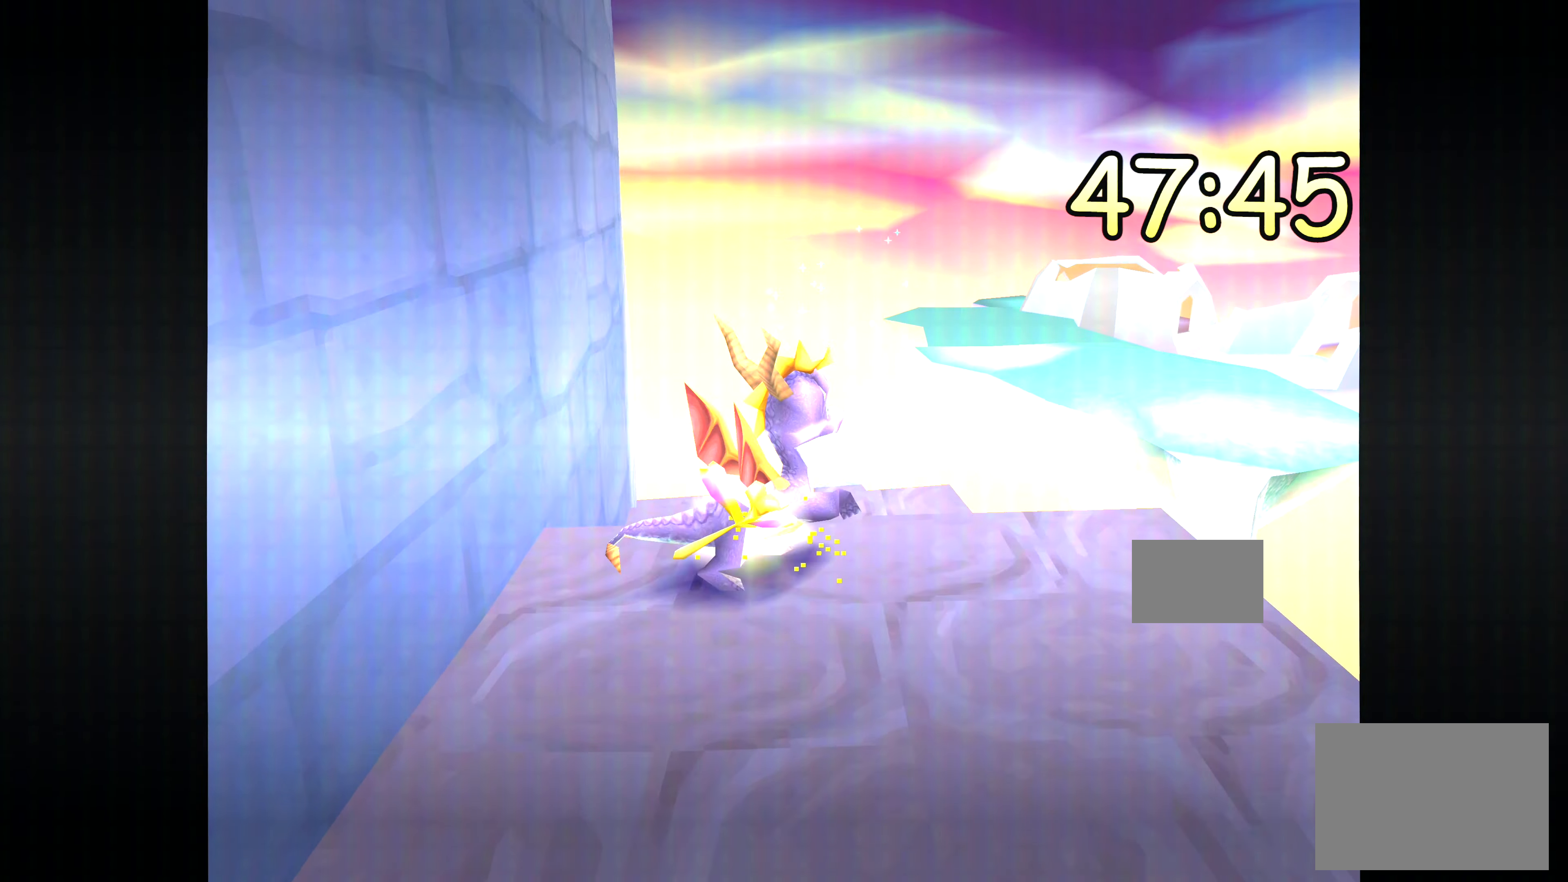
{"dt_ms": 500, "buttons": [], "left_stick": "down", "right_stick": "center"}